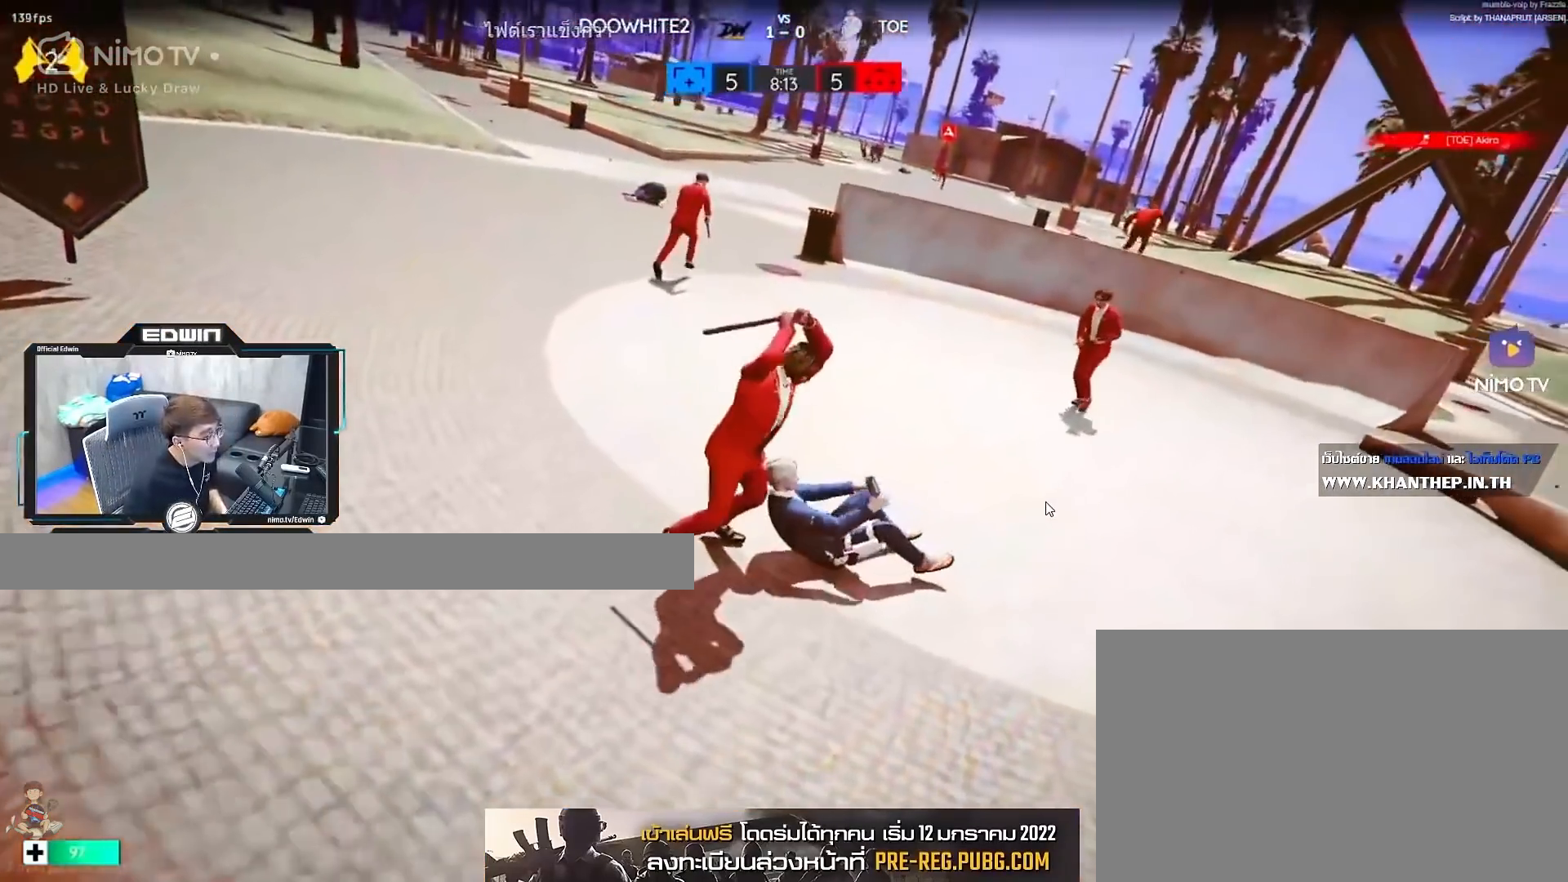
Gameplay with keyboard and mouse; each line is a JSON object with the keys and mouse buttons held at the frame after it. "events" lists presses ("down") and releases ("up") of "1", "2", "3", "4", "5", "a", "alt", "c", "caps_lock", "ctrl", "d", "e", "f", "g", "q", "r", "s", "shift", "space", "t", "tab", "v", "w", "x", "z", "mouse_left", "mouse_wheel" and "mouse_right" between this image and that frame as [ms after this image, input, new state], when the widget could be followed in between. "mouse_left", "mouse_wheel", "mouse_right" = the "left", "wheel", "right" buttons of the "mouse" list. No other keys are recorded. "wheel" means that the mouse wheel is clicked or scrolled. Not read: mouse_move.
{"keys": ["3", "shift", "w"], "mouse": [], "events": [[83, "3", "up"], [117, "3", "down"], [250, "3", "up"], [300, "3", "down"], [400, "3", "up"], [467, "3", "down"]]}
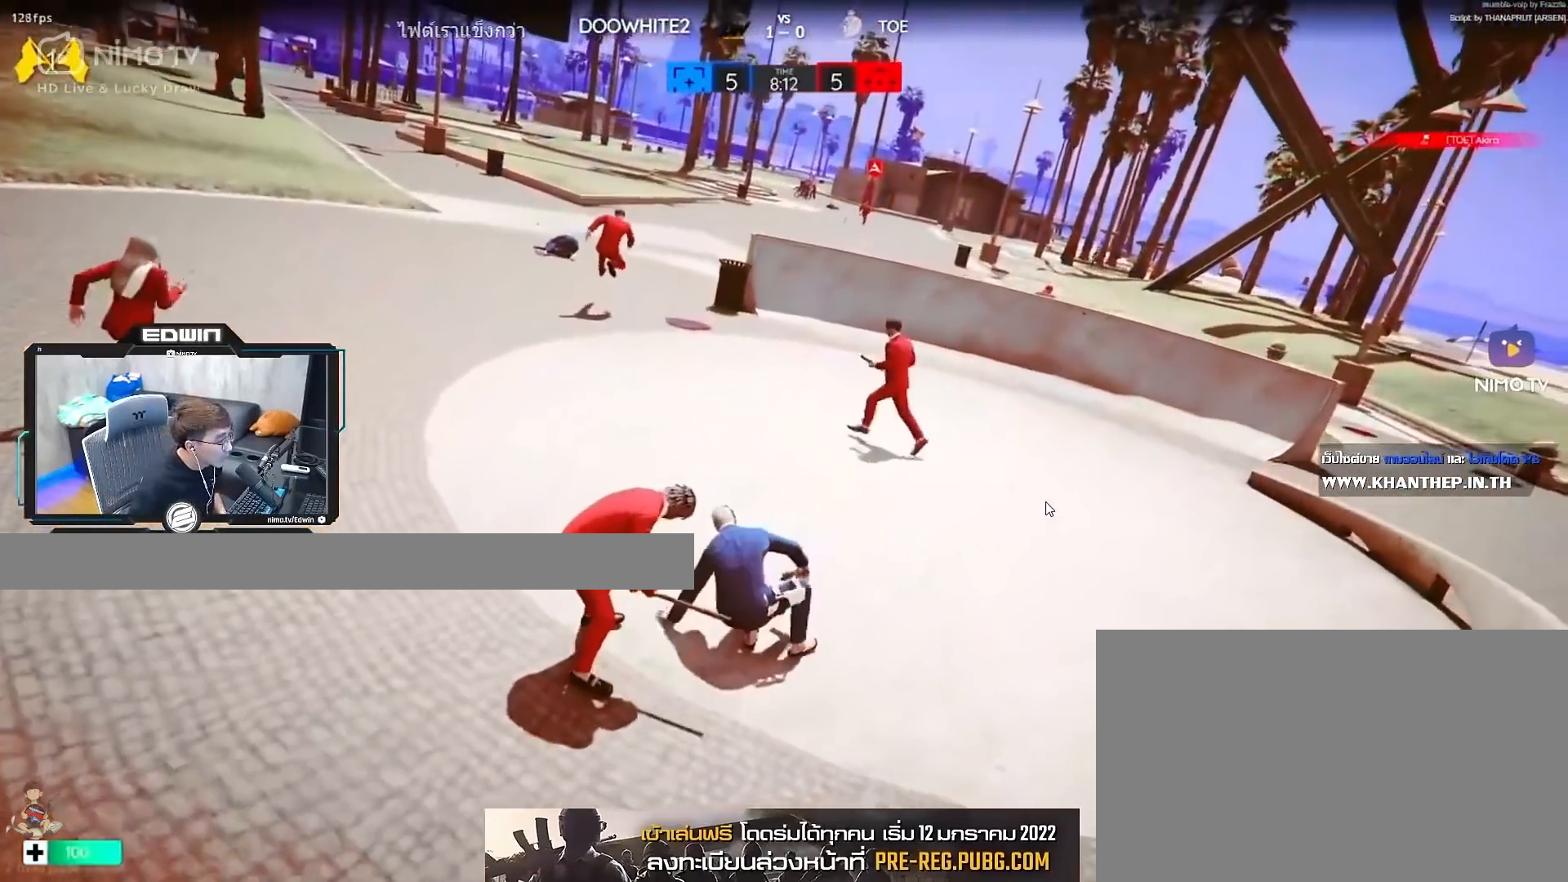
{"keys": ["3", "shift", "w"], "mouse": [], "events": [[50, "3", "up"], [100, "3", "down"], [233, "3", "up"], [283, "3", "down"], [383, "3", "up"], [433, "3", "down"]]}
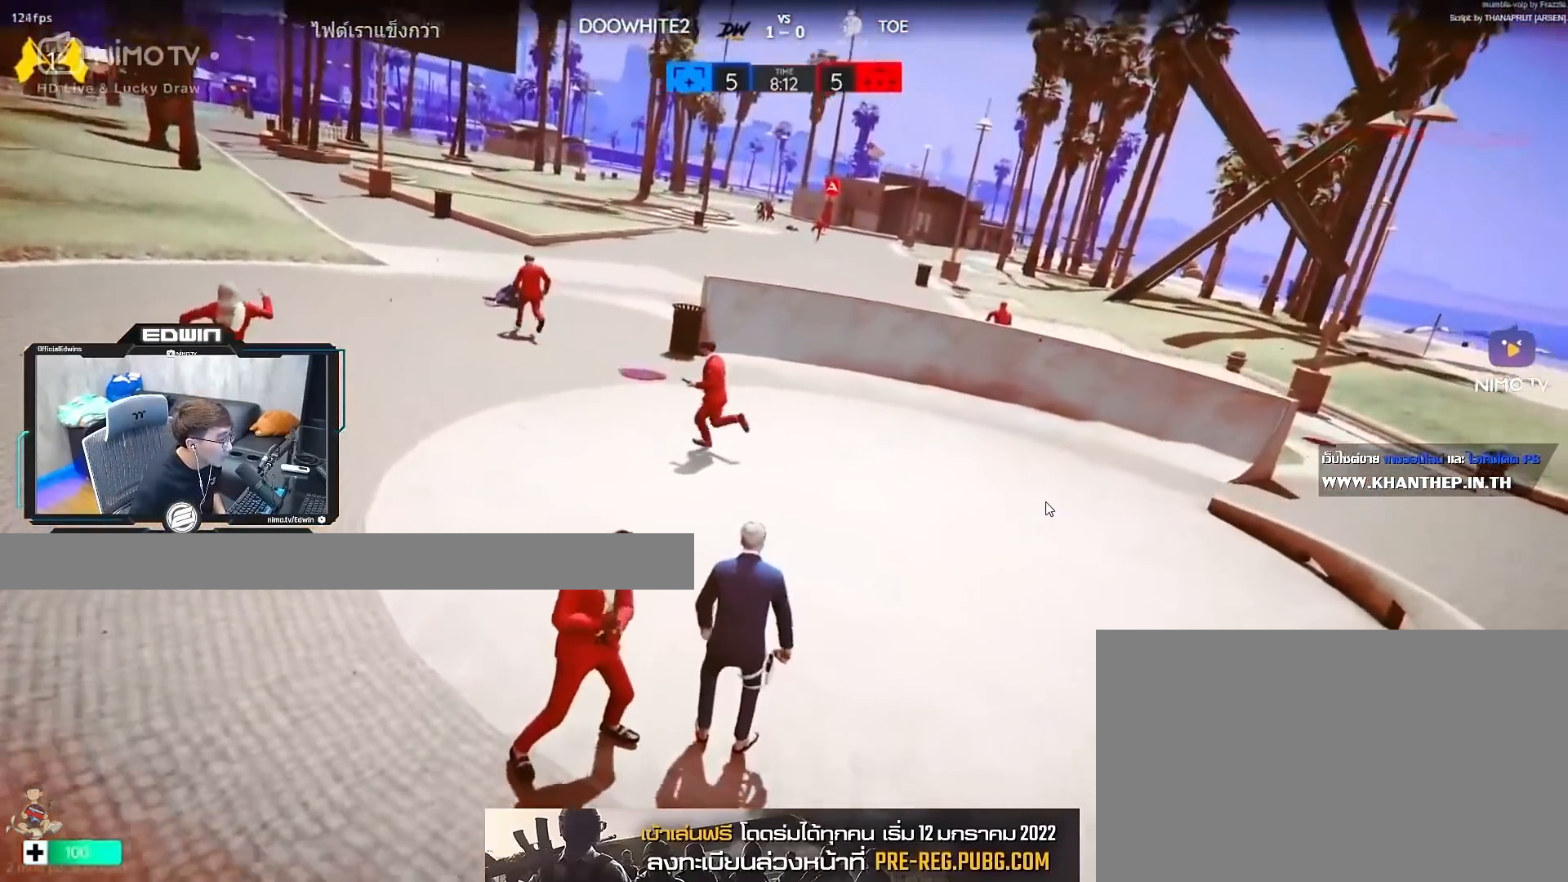
{"keys": ["shift", "w"], "mouse": [], "events": [[17, "3", "up"], [67, "3", "down"], [167, "3", "up"], [250, "3", "down"], [400, "3", "up"]]}
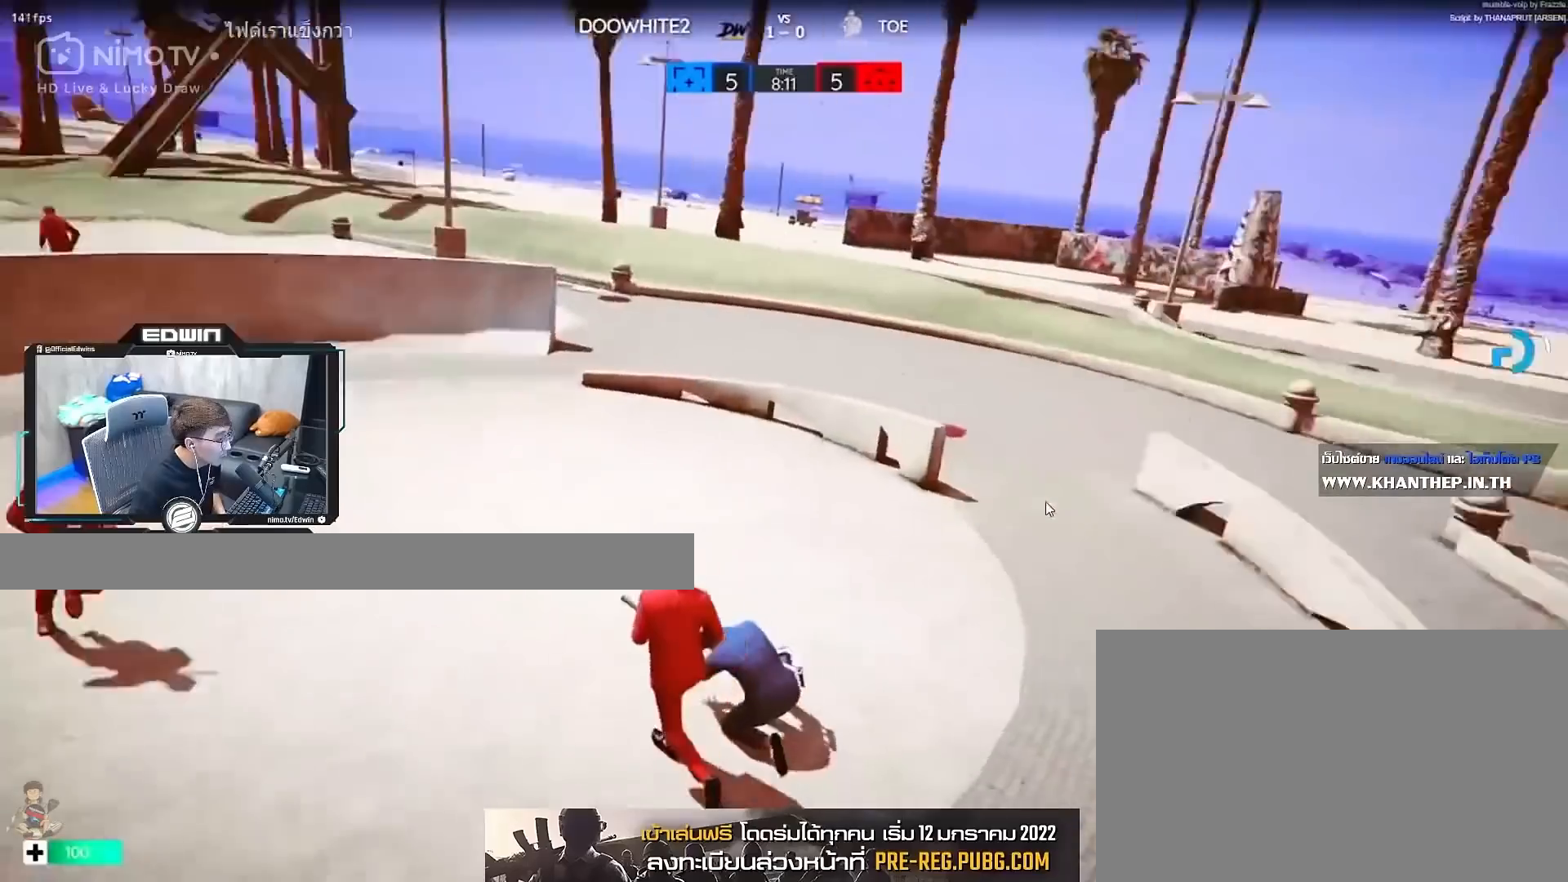
{"keys": ["shift", "w"], "mouse": [], "events": []}
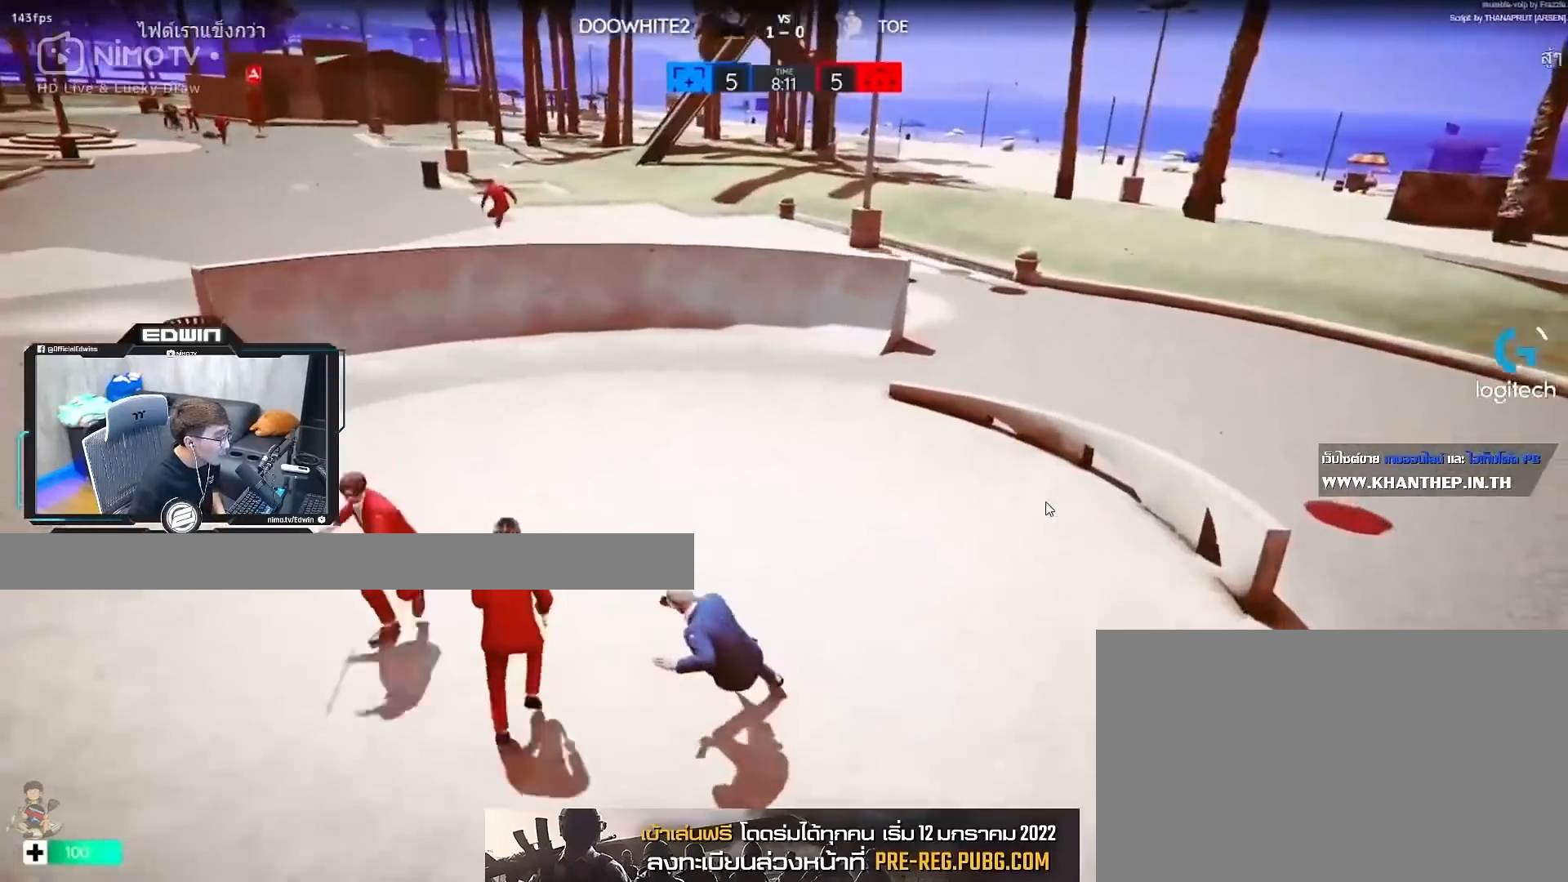
{"keys": ["d", "shift", "w"], "mouse": [], "events": [[217, "d", "down"]]}
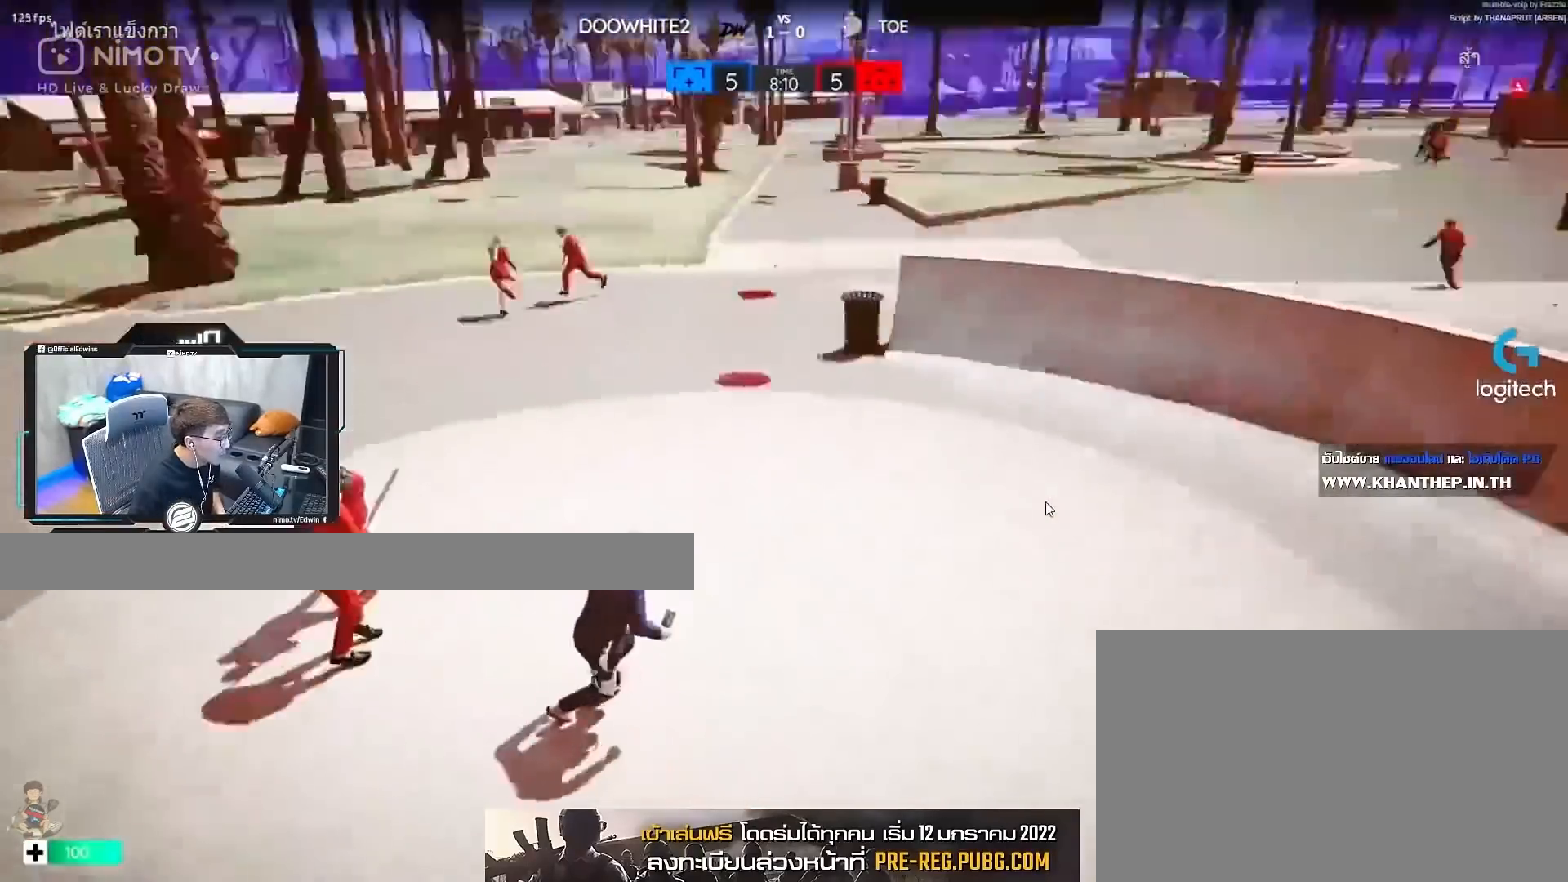
{"keys": ["shift", "w"], "mouse": [], "events": [[50, "d", "up"]]}
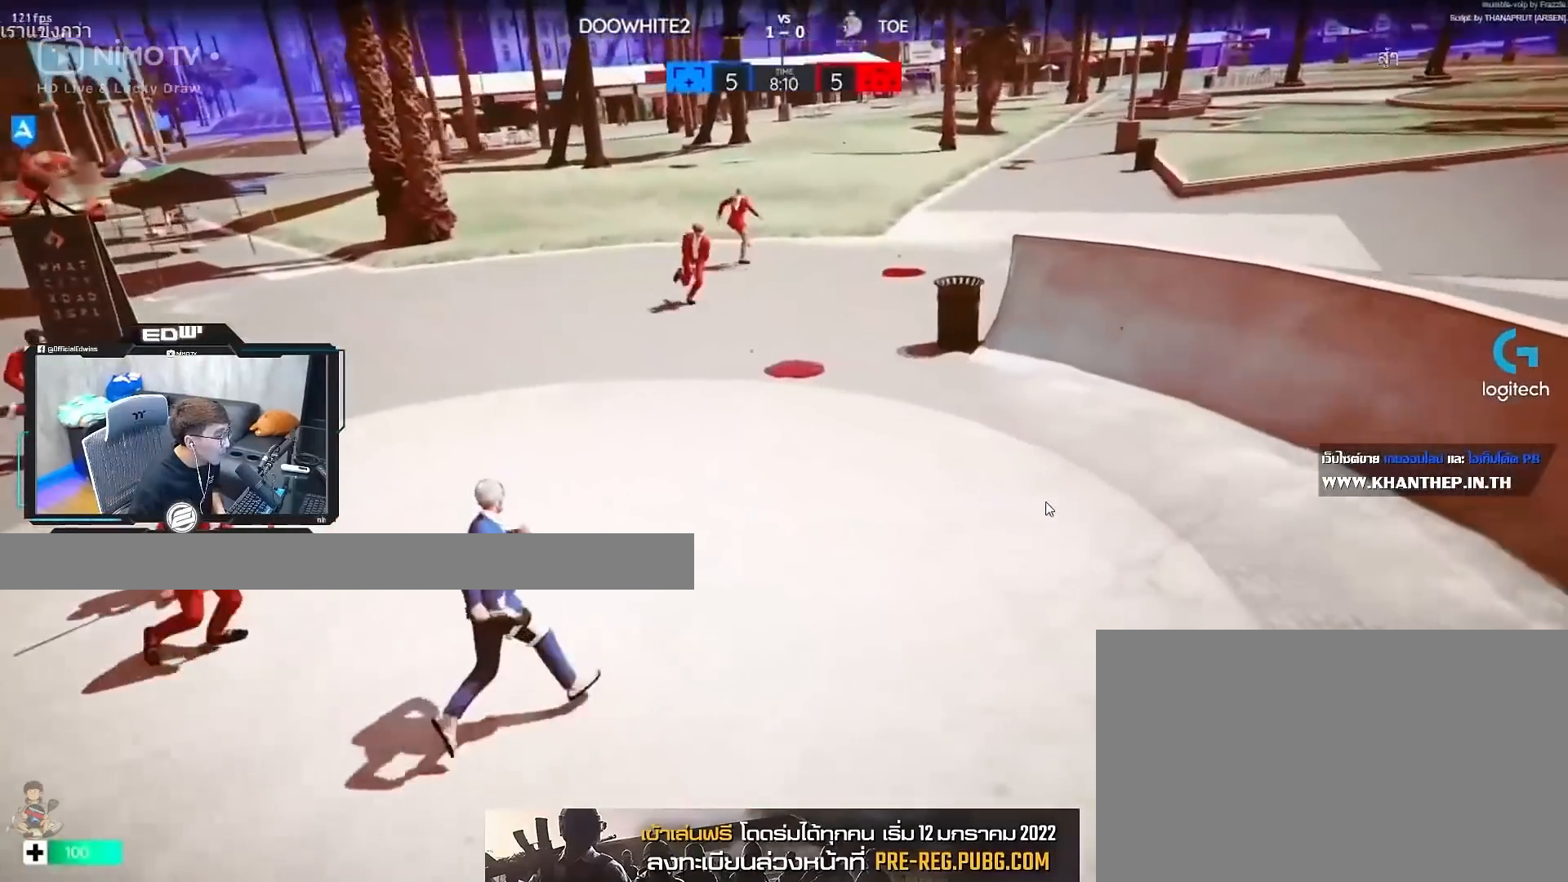
{"keys": ["shift", "w"], "mouse": [], "events": []}
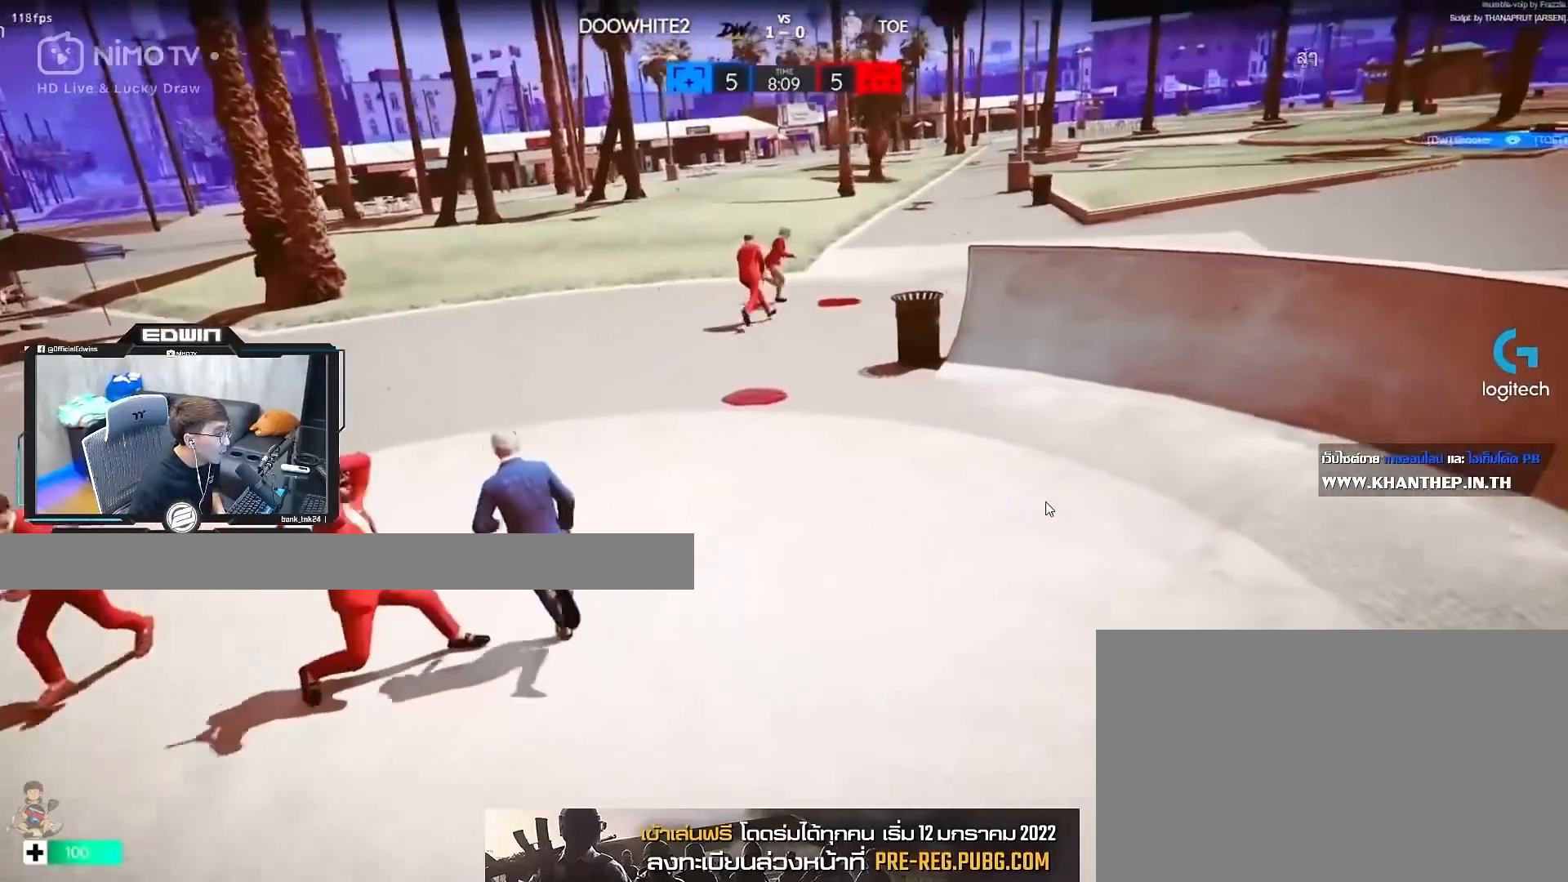
{"keys": ["shift", "w"], "mouse": [], "events": []}
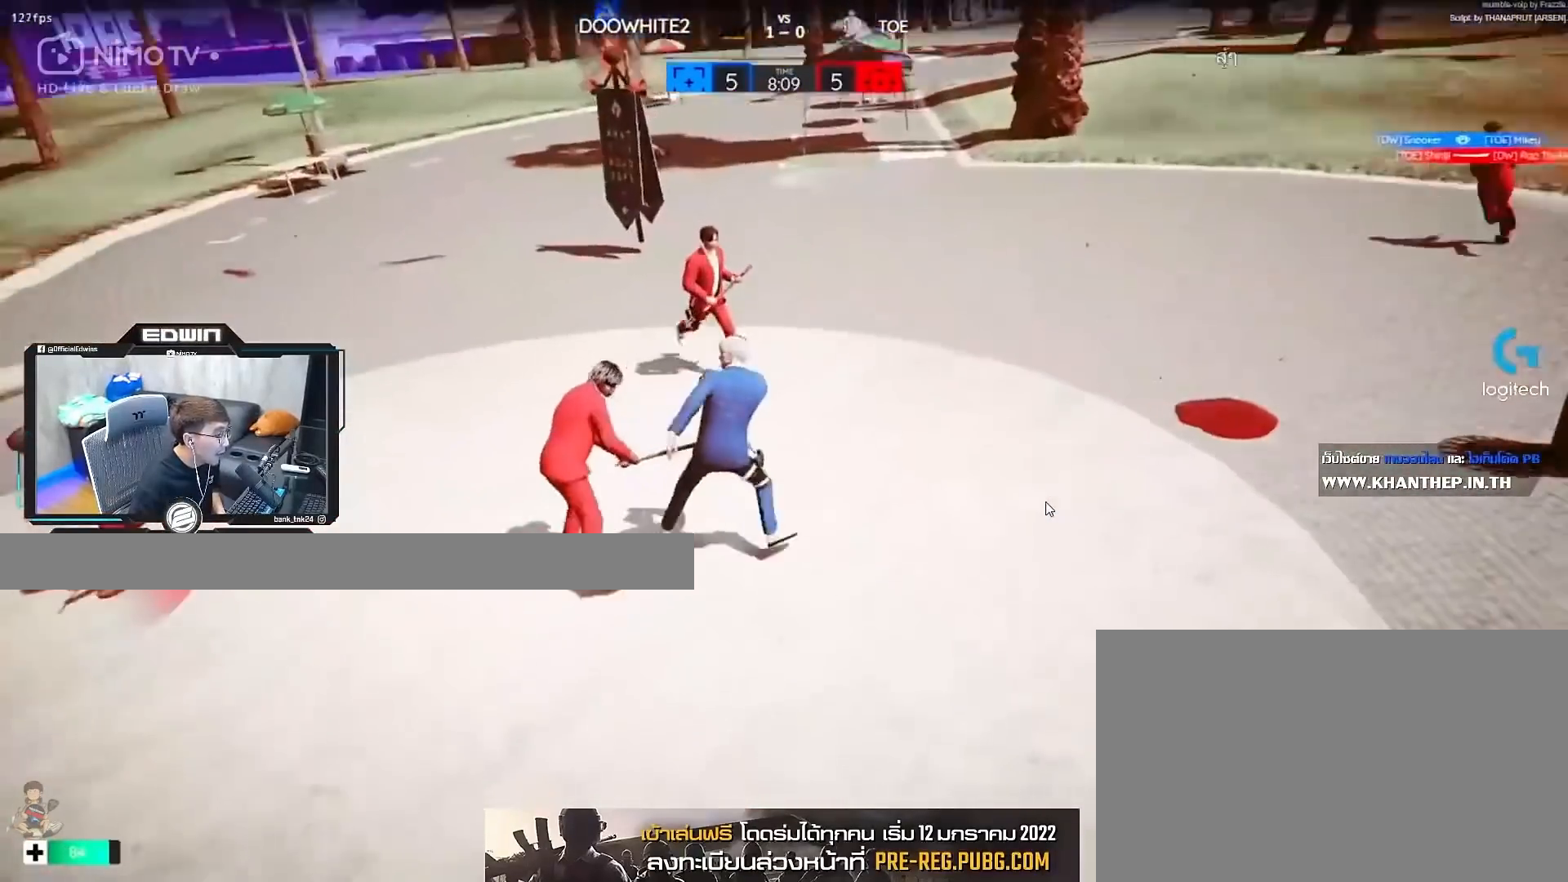
{"keys": ["d", "shift", "w"], "mouse": [], "events": [[300, "d", "down"]]}
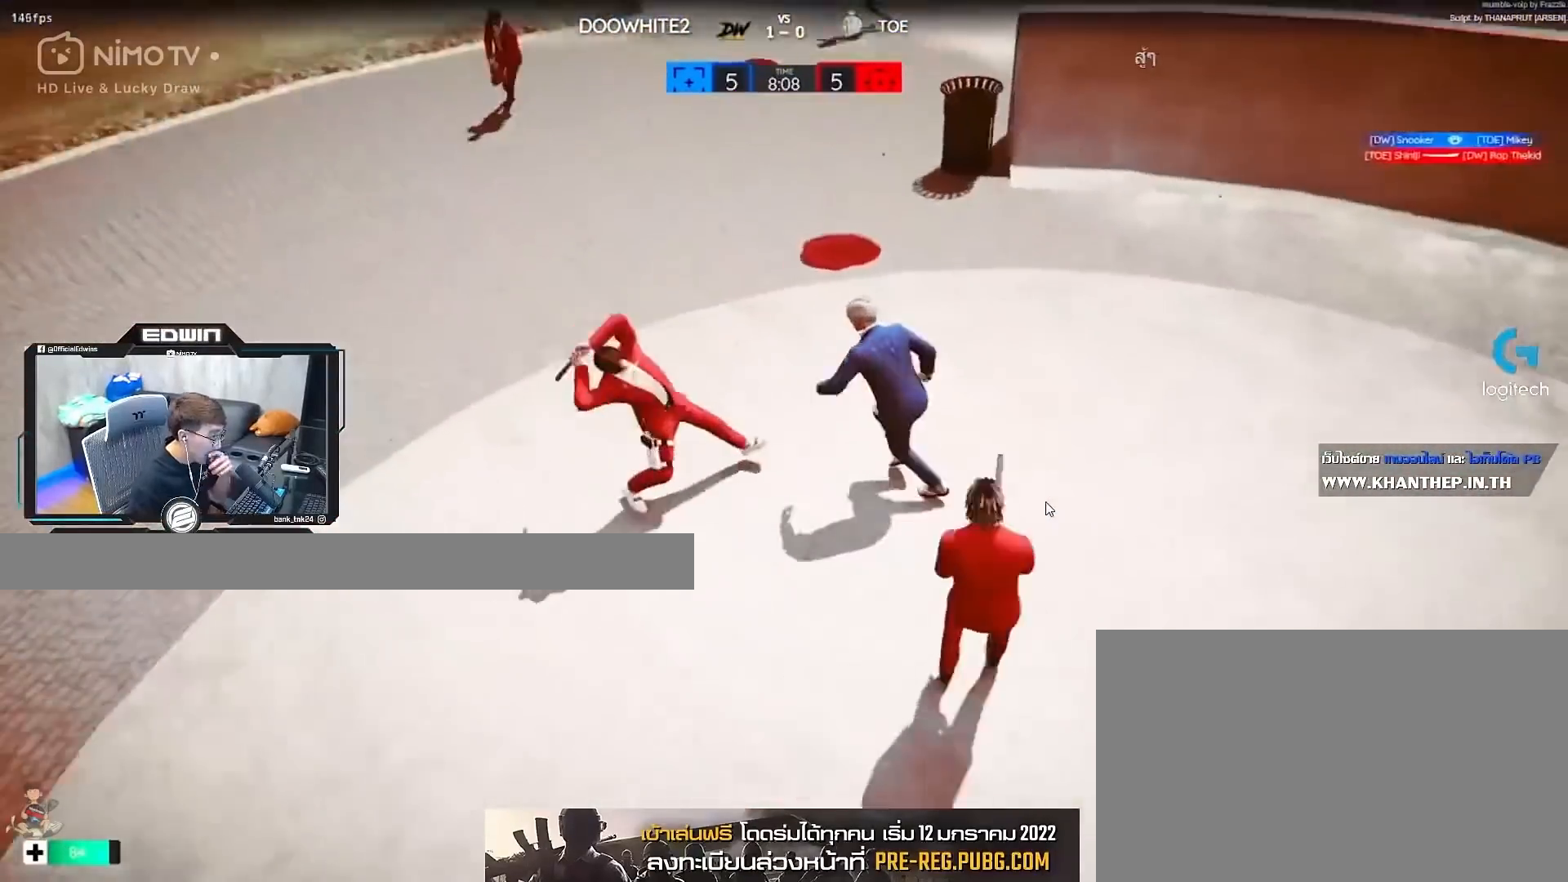
{"keys": ["shift", "w"], "mouse": [], "events": [[500, "d", "up"]]}
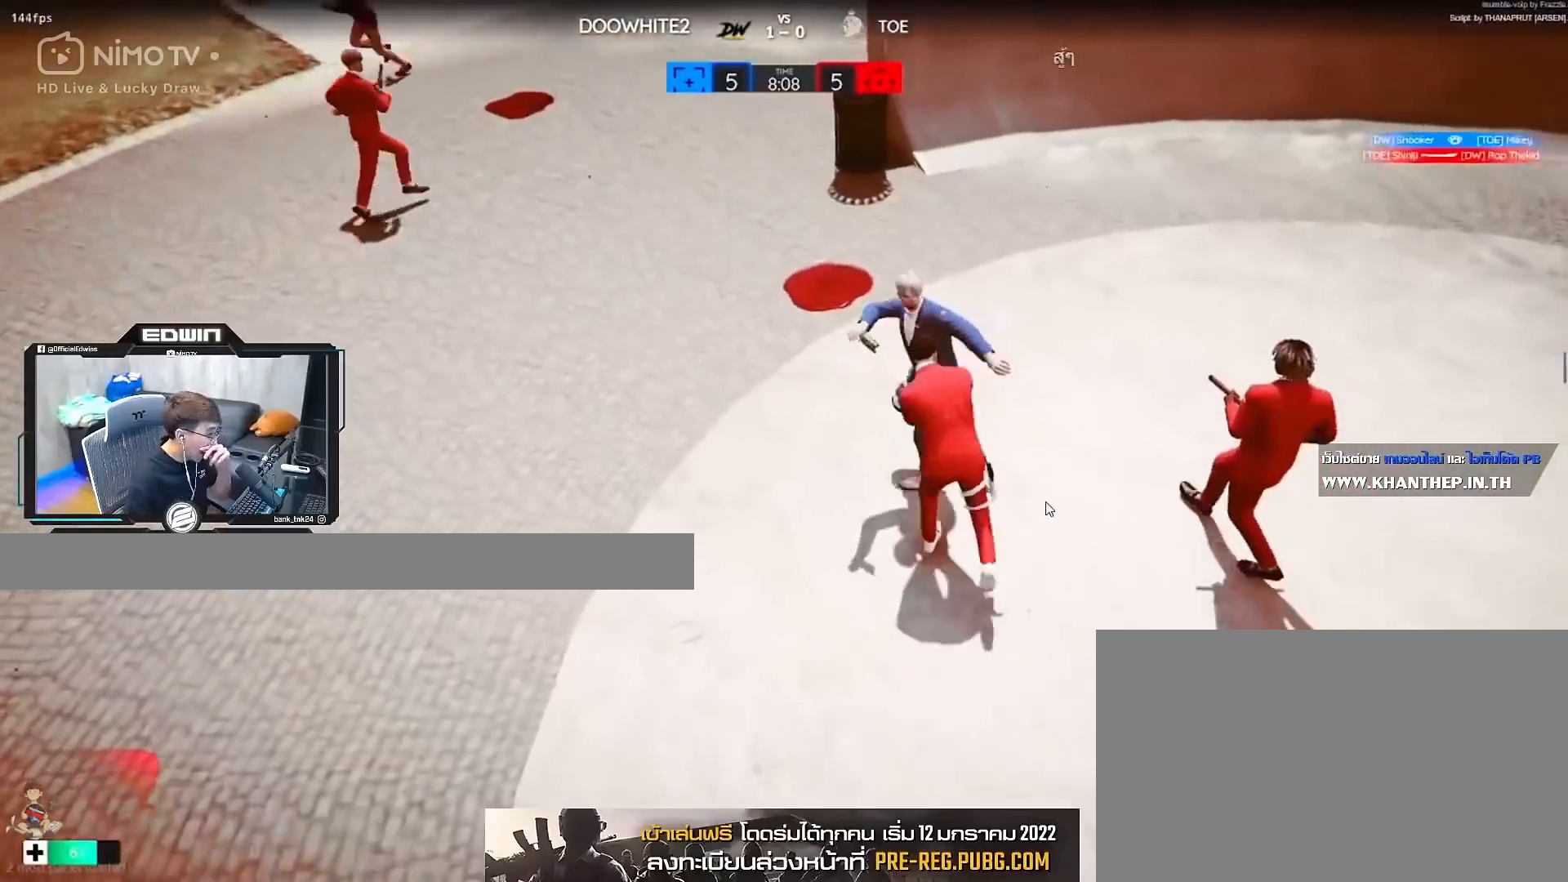
{"keys": ["shift", "w"], "mouse": [], "events": []}
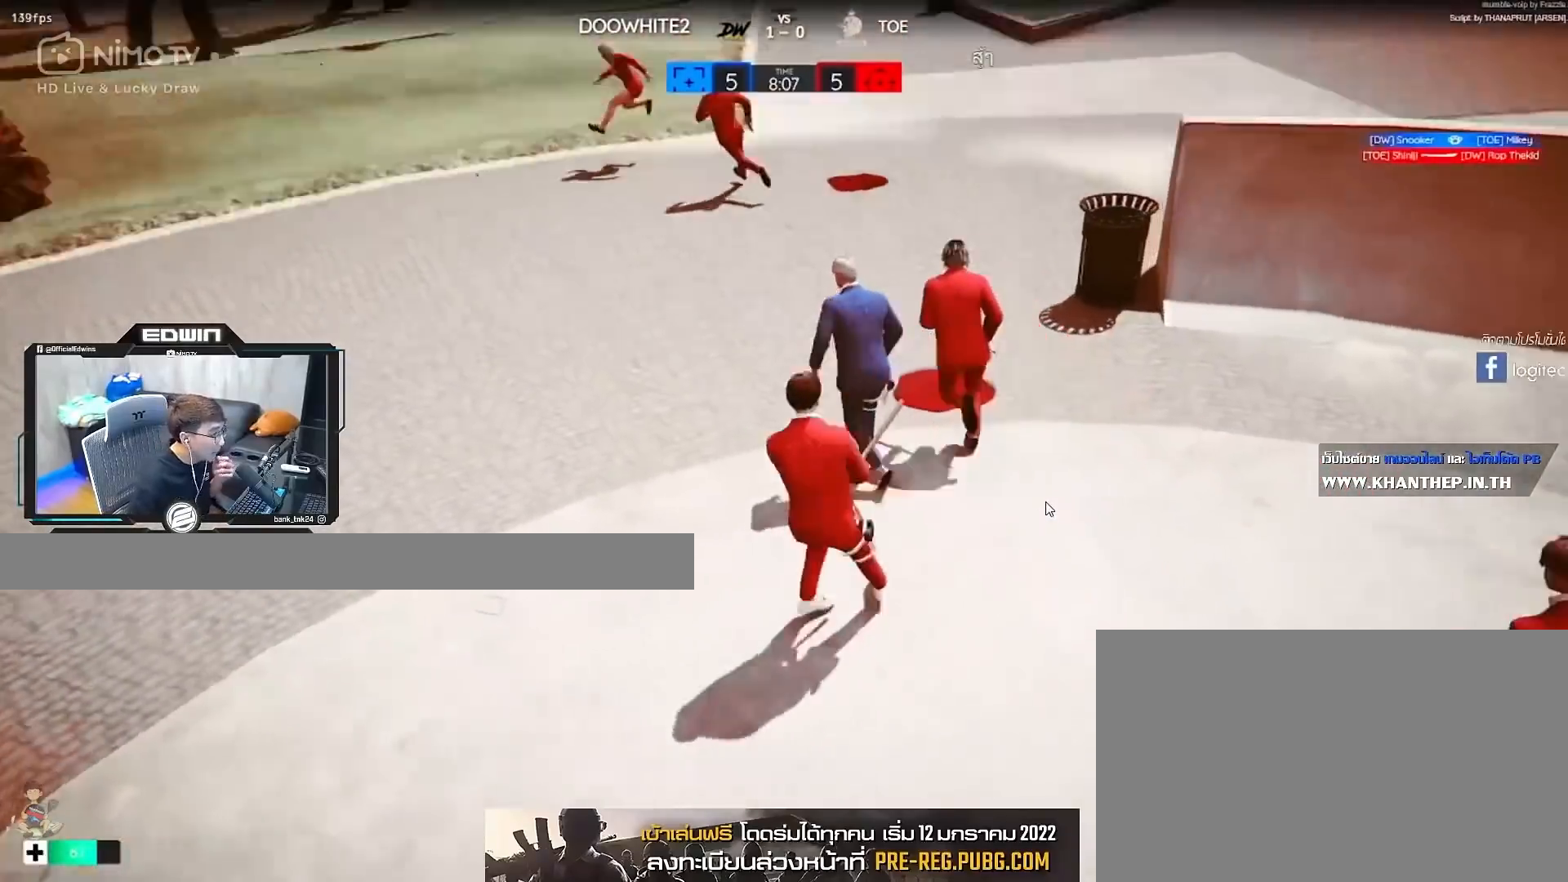
{"keys": ["shift", "w"], "mouse": [], "events": [[250, "r", "down"], [350, "r", "up"]]}
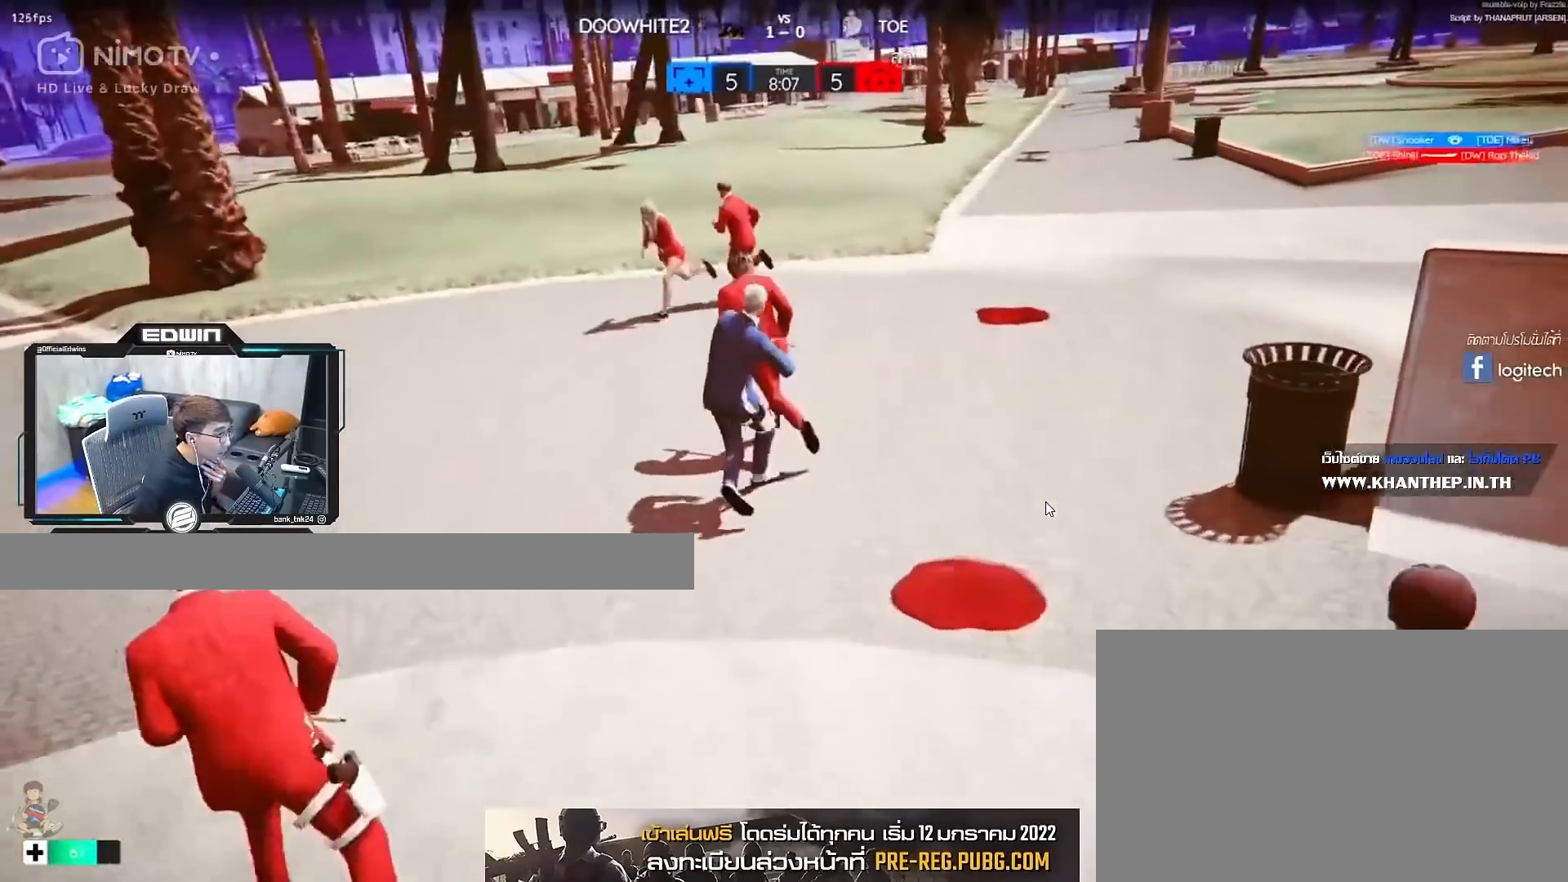
{"keys": ["shift", "w"], "mouse": [], "events": []}
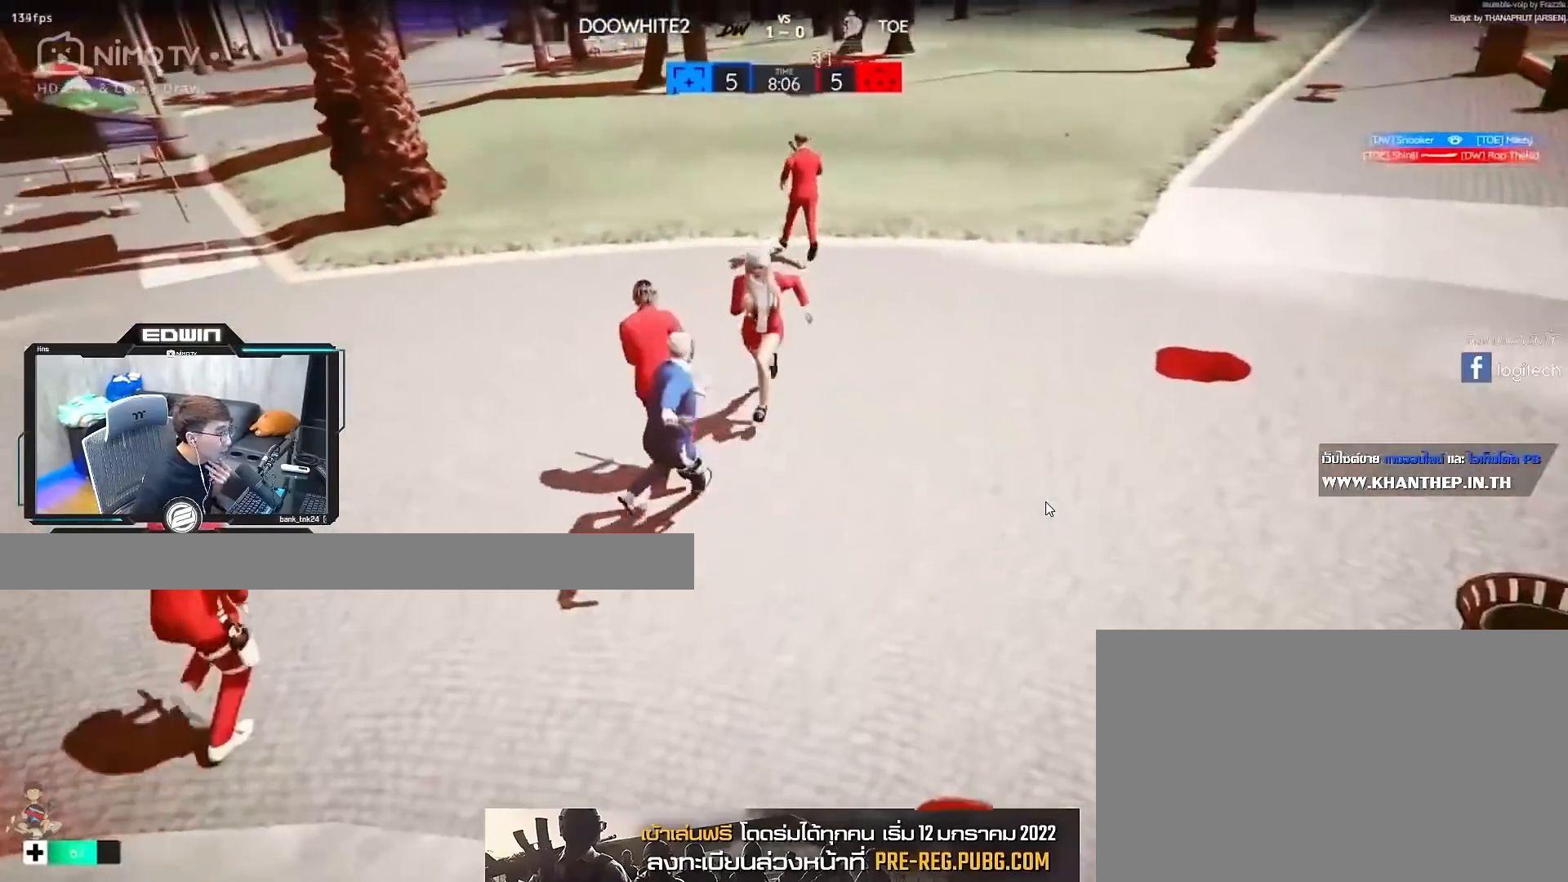
{"keys": ["shift", "w"], "mouse": ["left", "right"], "events": [[67, "d", "down"], [67, "mouse_right", "down"], [117, "space", "down"], [400, "d", "up"], [400, "space", "up"], [433, "mouse_left", "down"]]}
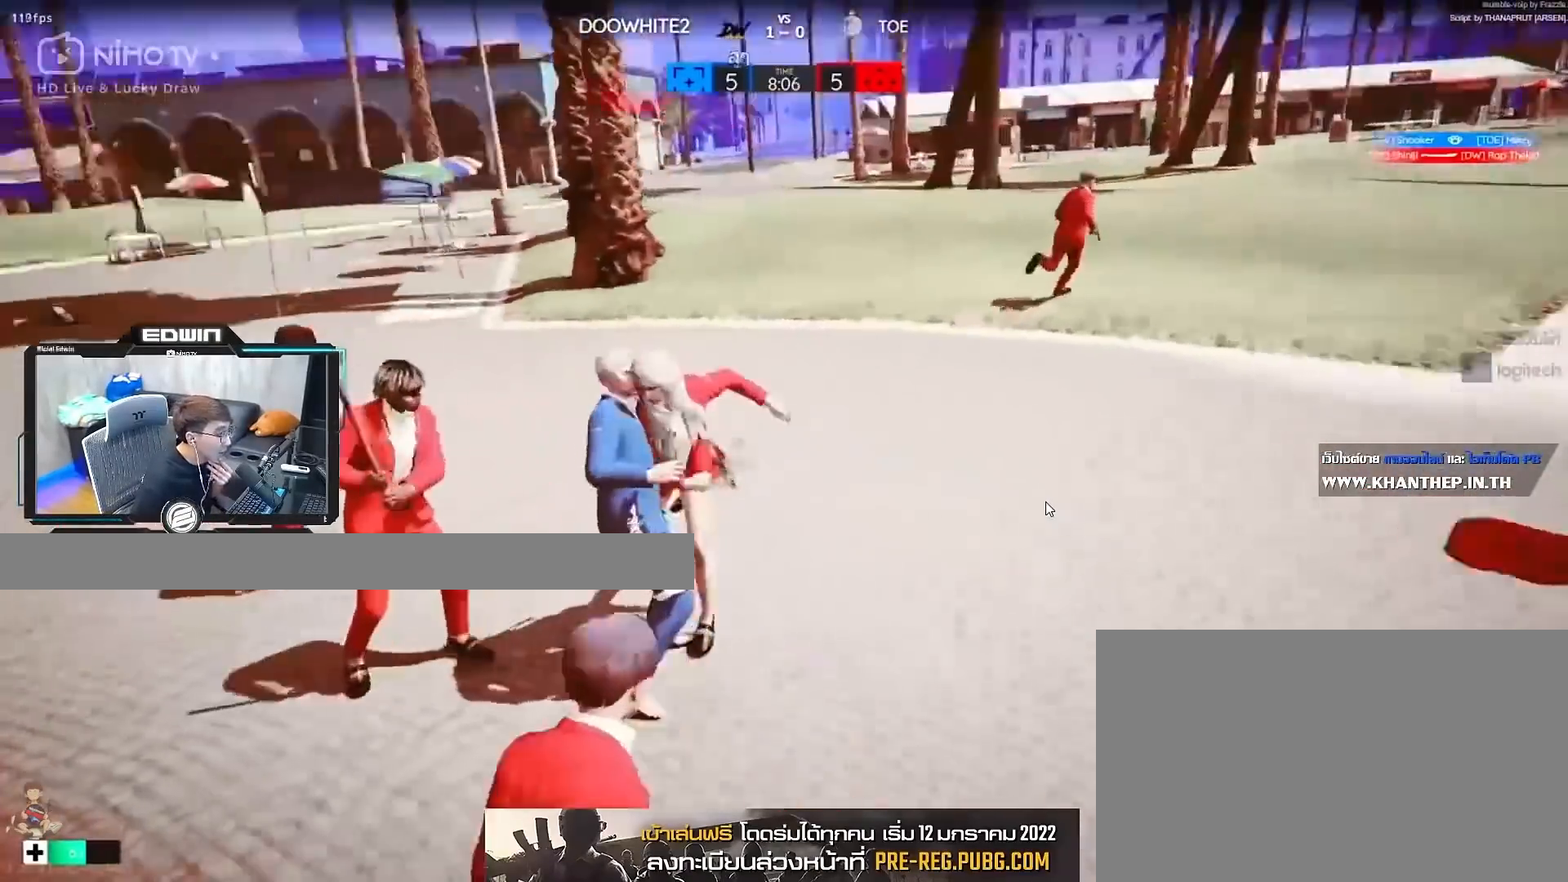
{"keys": ["shift", "w"], "mouse": [], "events": [[33, "mouse_left", "up"], [83, "mouse_left", "down"], [217, "3", "down"], [317, "mouse_left", "up"], [367, "mouse_right", "up"], [500, "3", "up"]]}
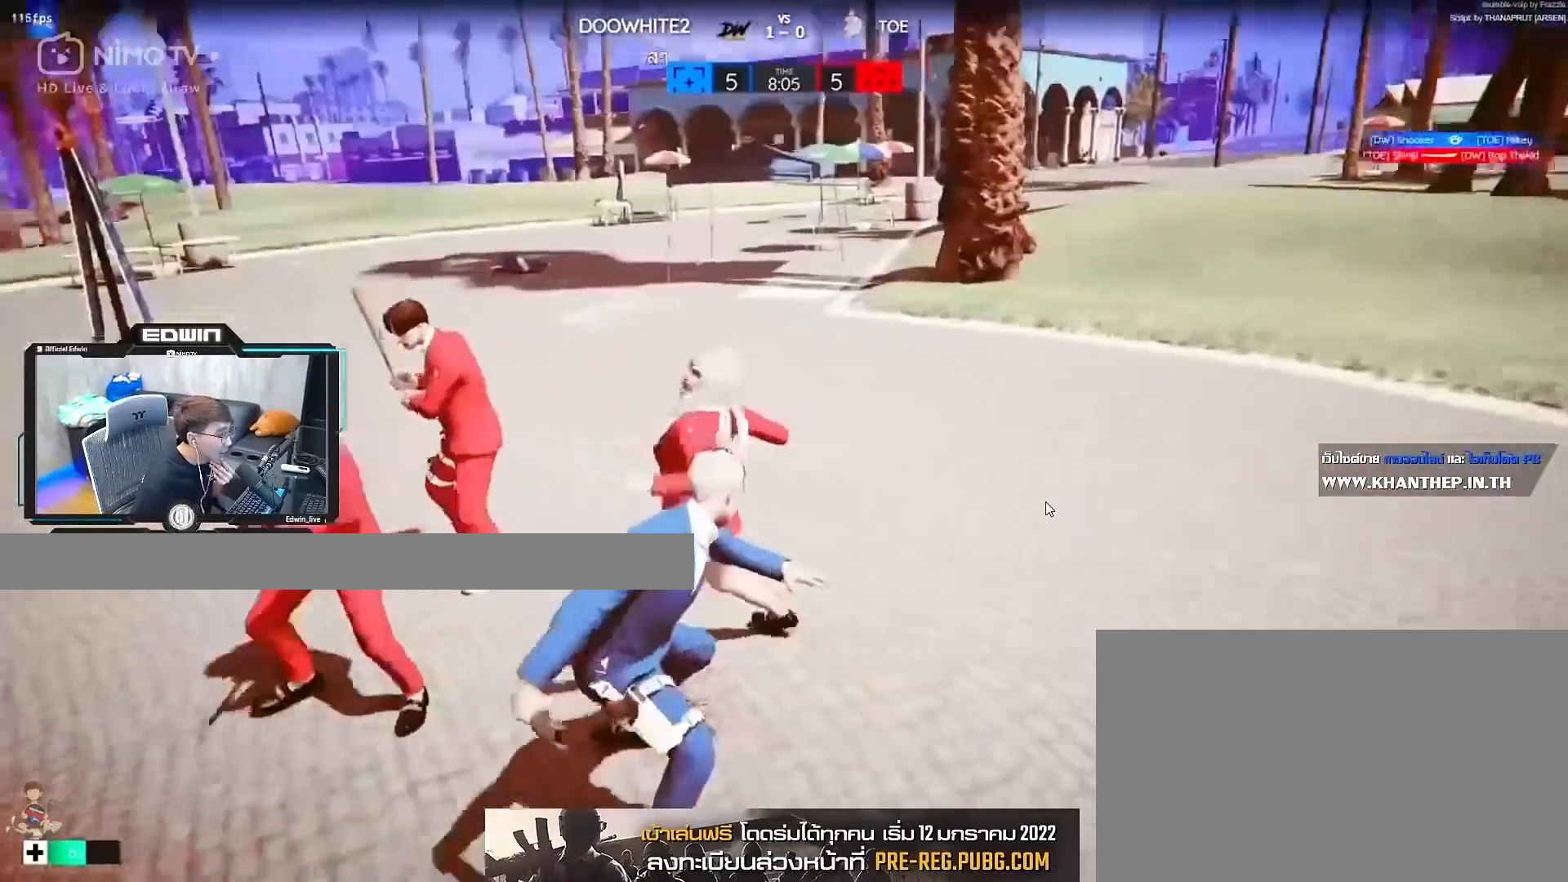
{"keys": ["3", "shift", "w"], "mouse": [], "events": [[50, "3", "down"], [150, "3", "up"], [200, "3", "down"], [300, "3", "up"], [350, "3", "down"], [450, "3", "up"], [483, "3", "down"]]}
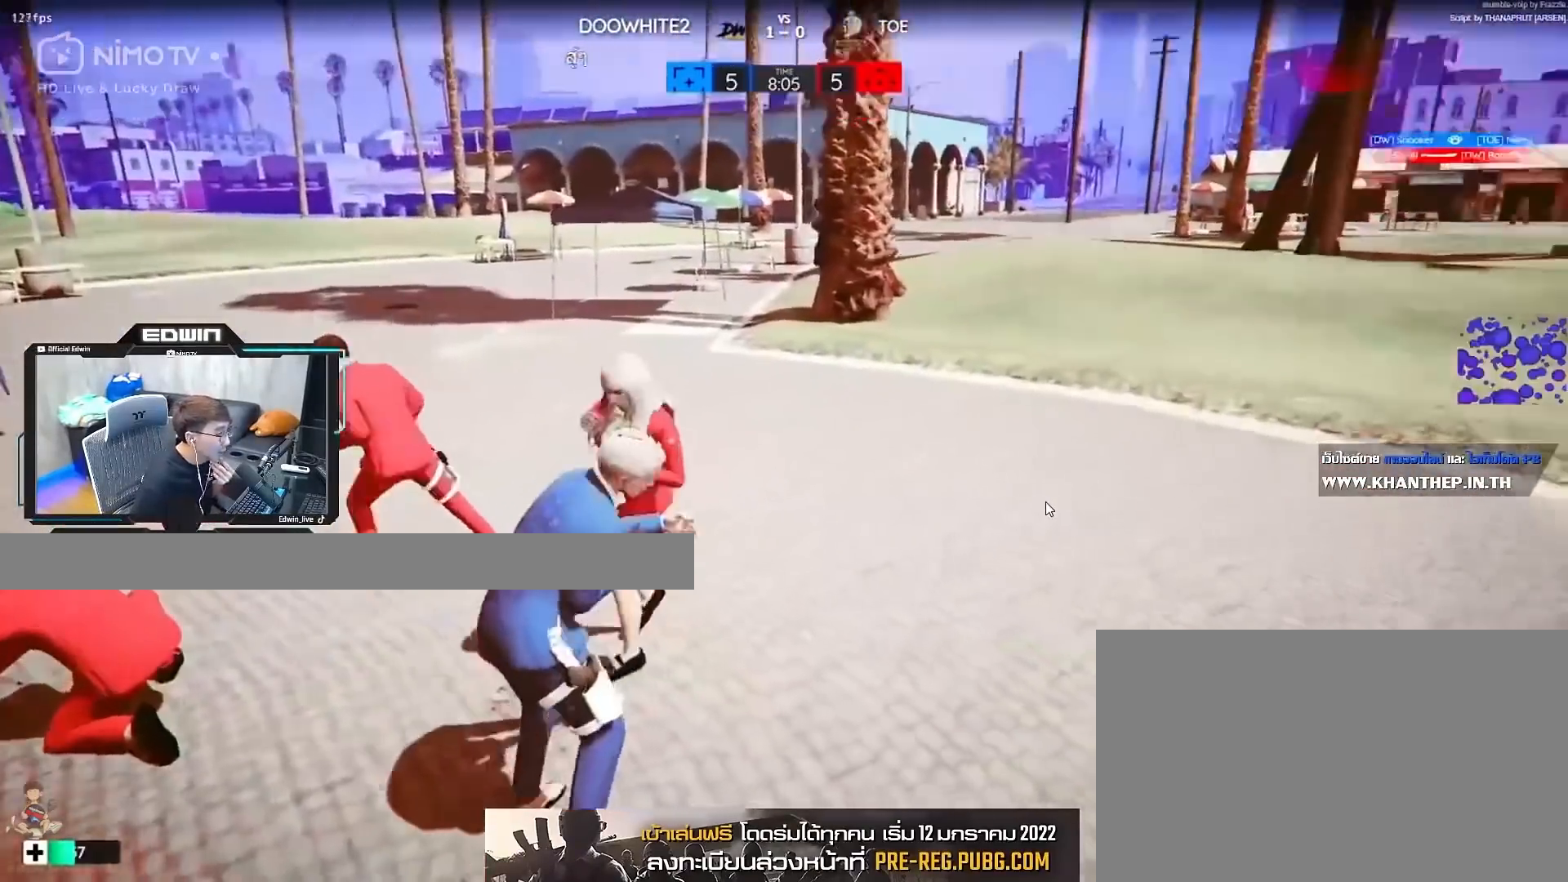
{"keys": ["shift", "w"], "mouse": [], "events": [[83, "3", "up"], [133, "3", "down"], [217, "3", "up"], [267, "3", "down"], [367, "3", "up"]]}
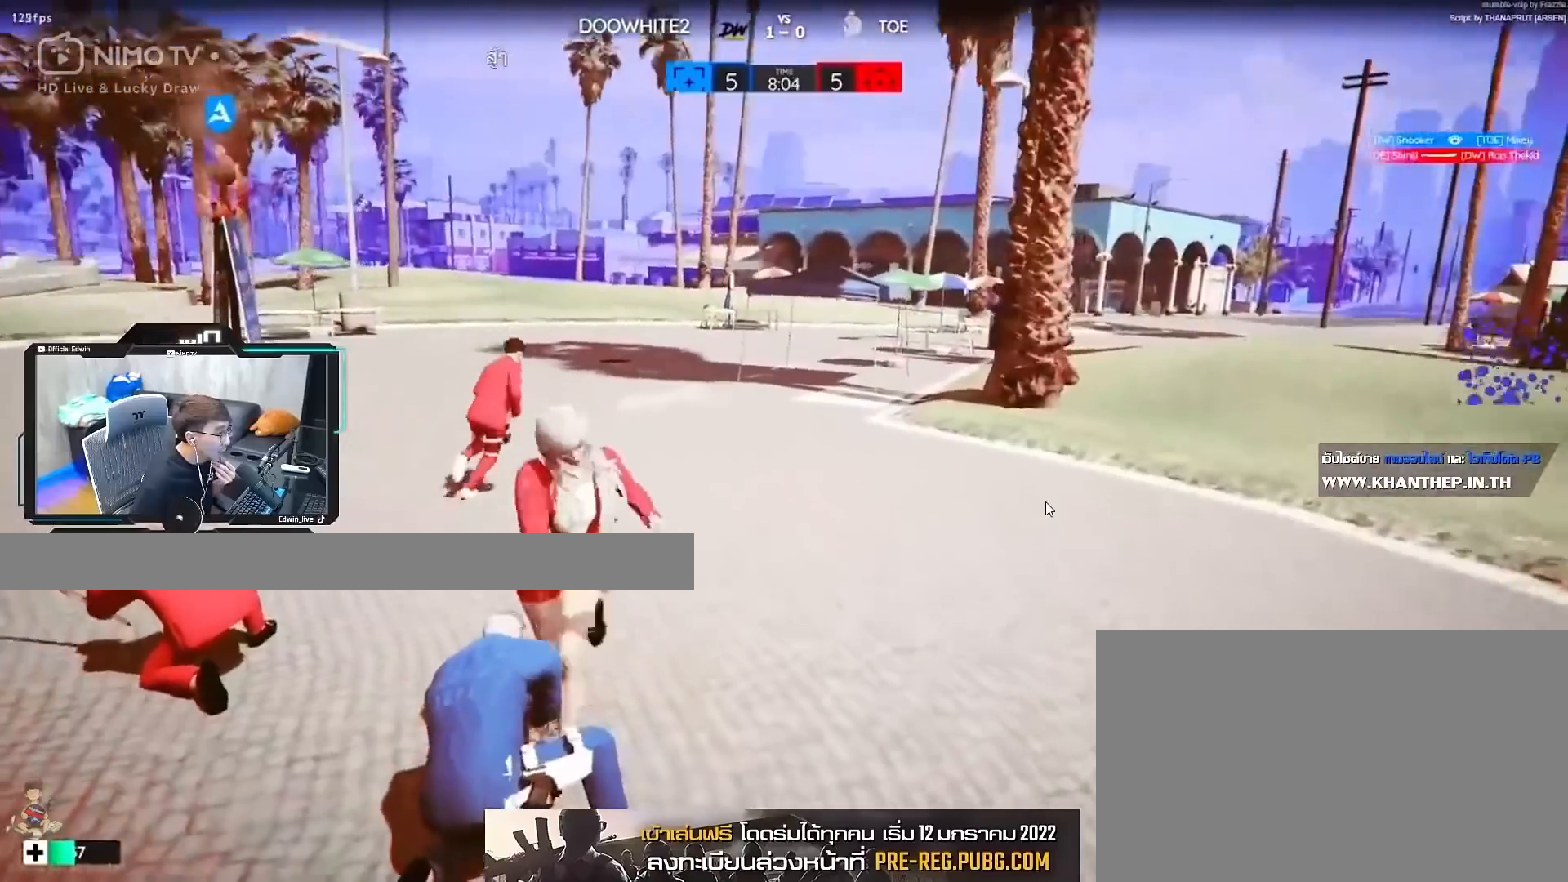
{"keys": ["shift", "w"], "mouse": [], "events": []}
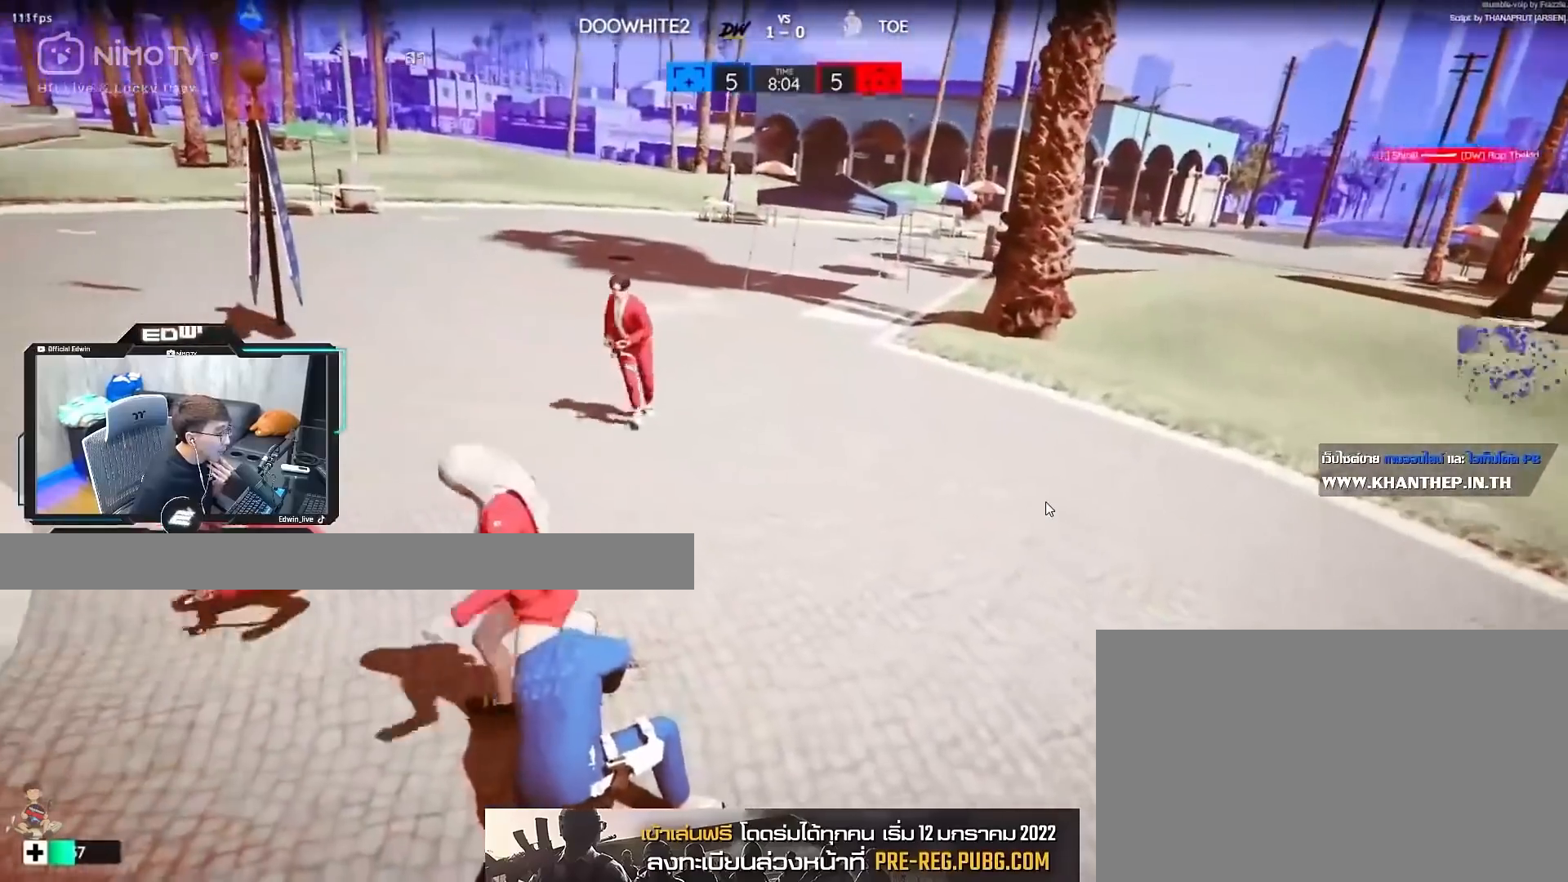
{"keys": ["shift", "w"], "mouse": [], "events": []}
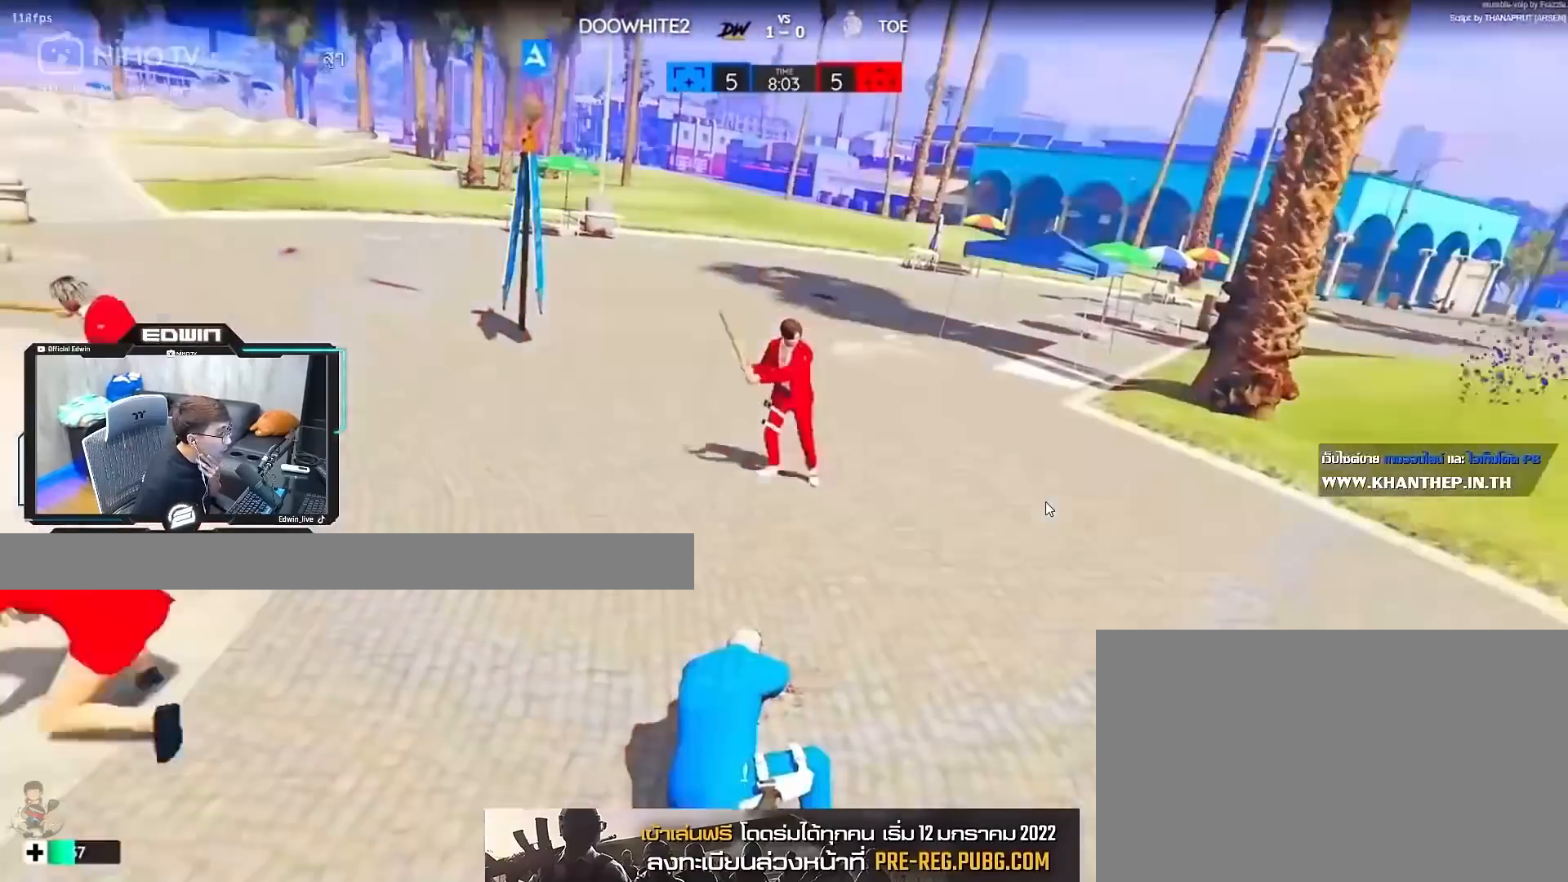
{"keys": ["shift", "w"], "mouse": [], "events": []}
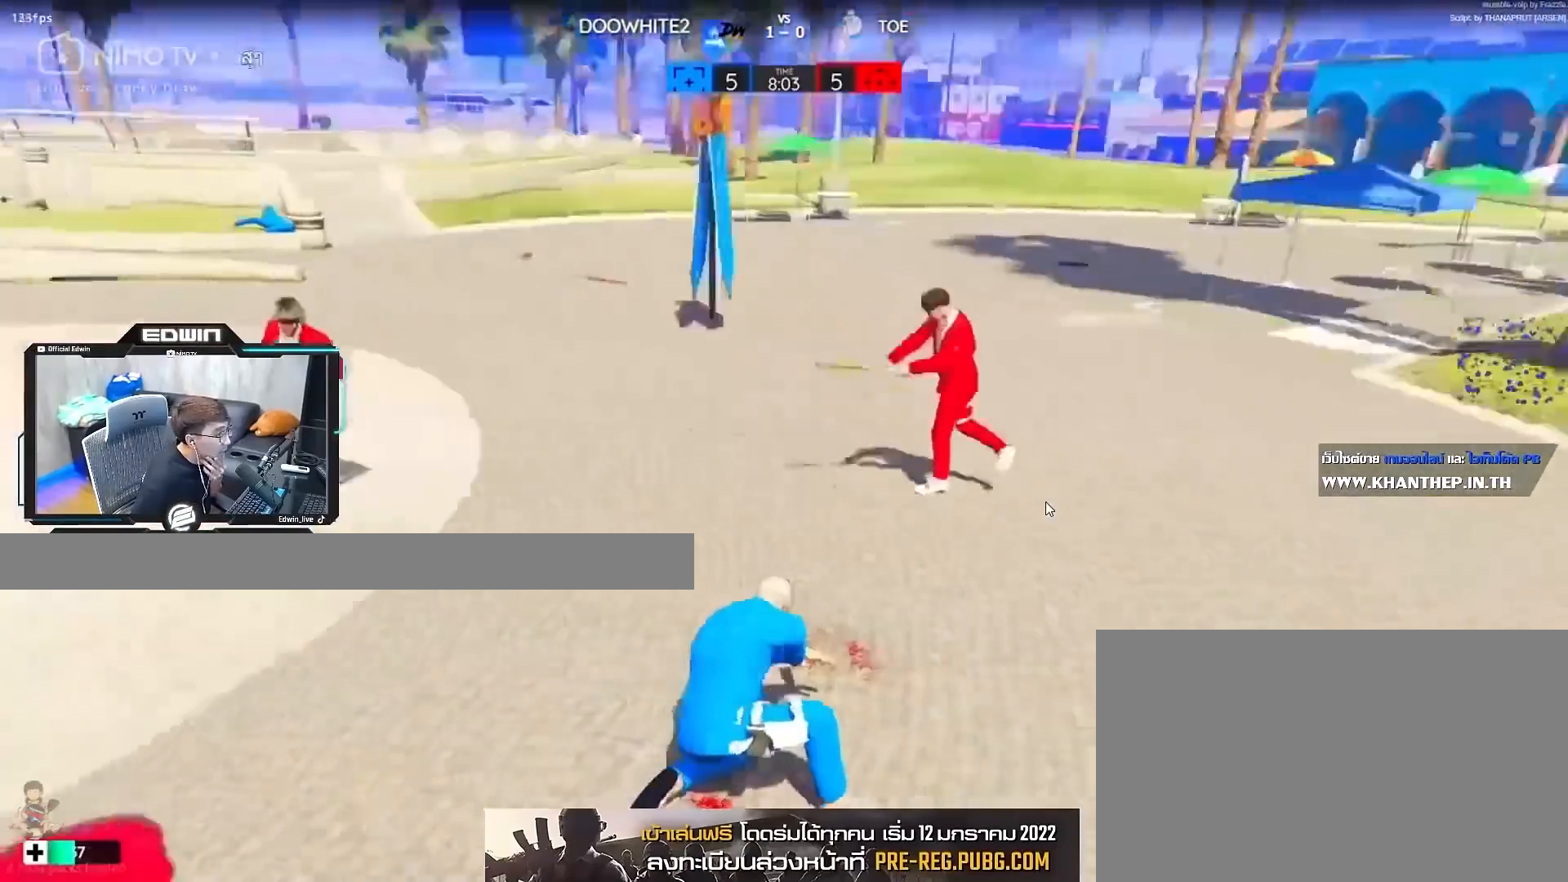
{"keys": ["d", "shift", "w"], "mouse": [], "events": [[467, "d", "down"]]}
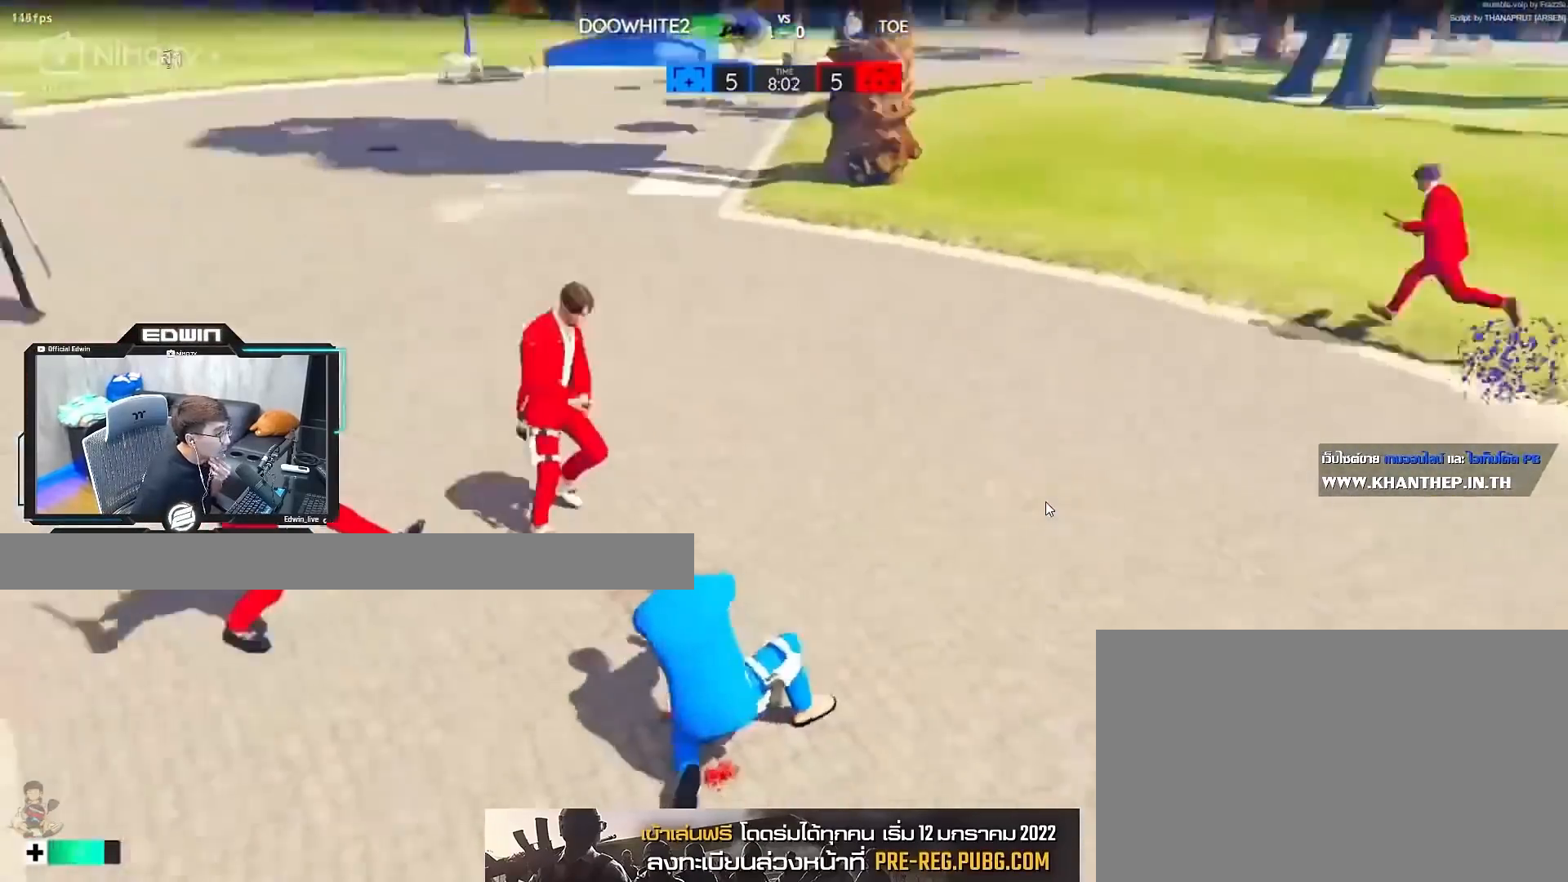
{"keys": ["d", "shift", "w"], "mouse": [], "events": []}
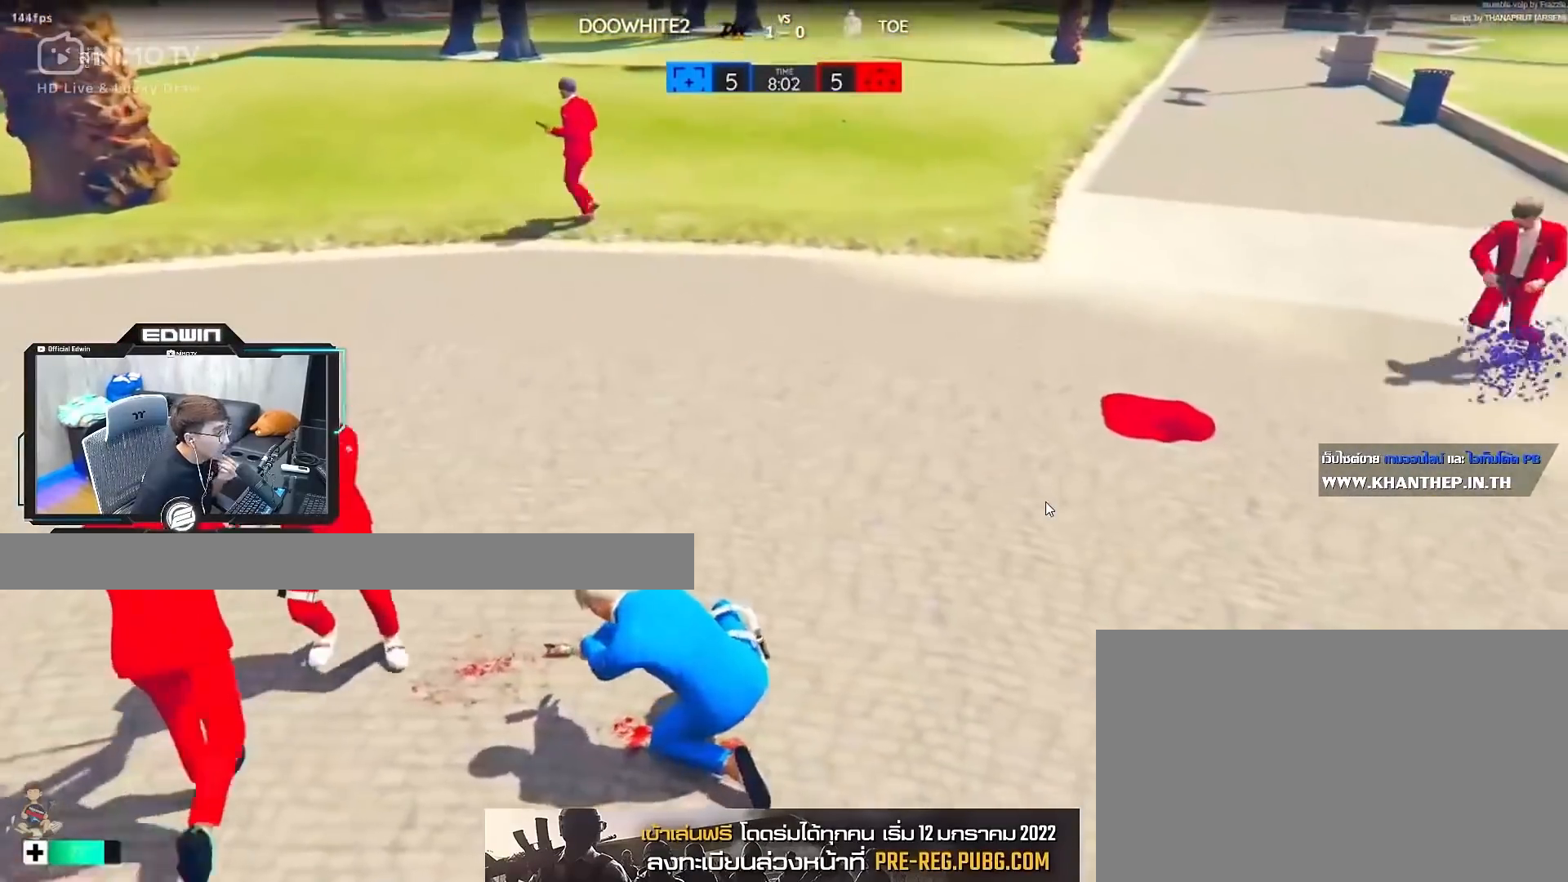
{"keys": ["d", "shift", "w"], "mouse": [], "events": []}
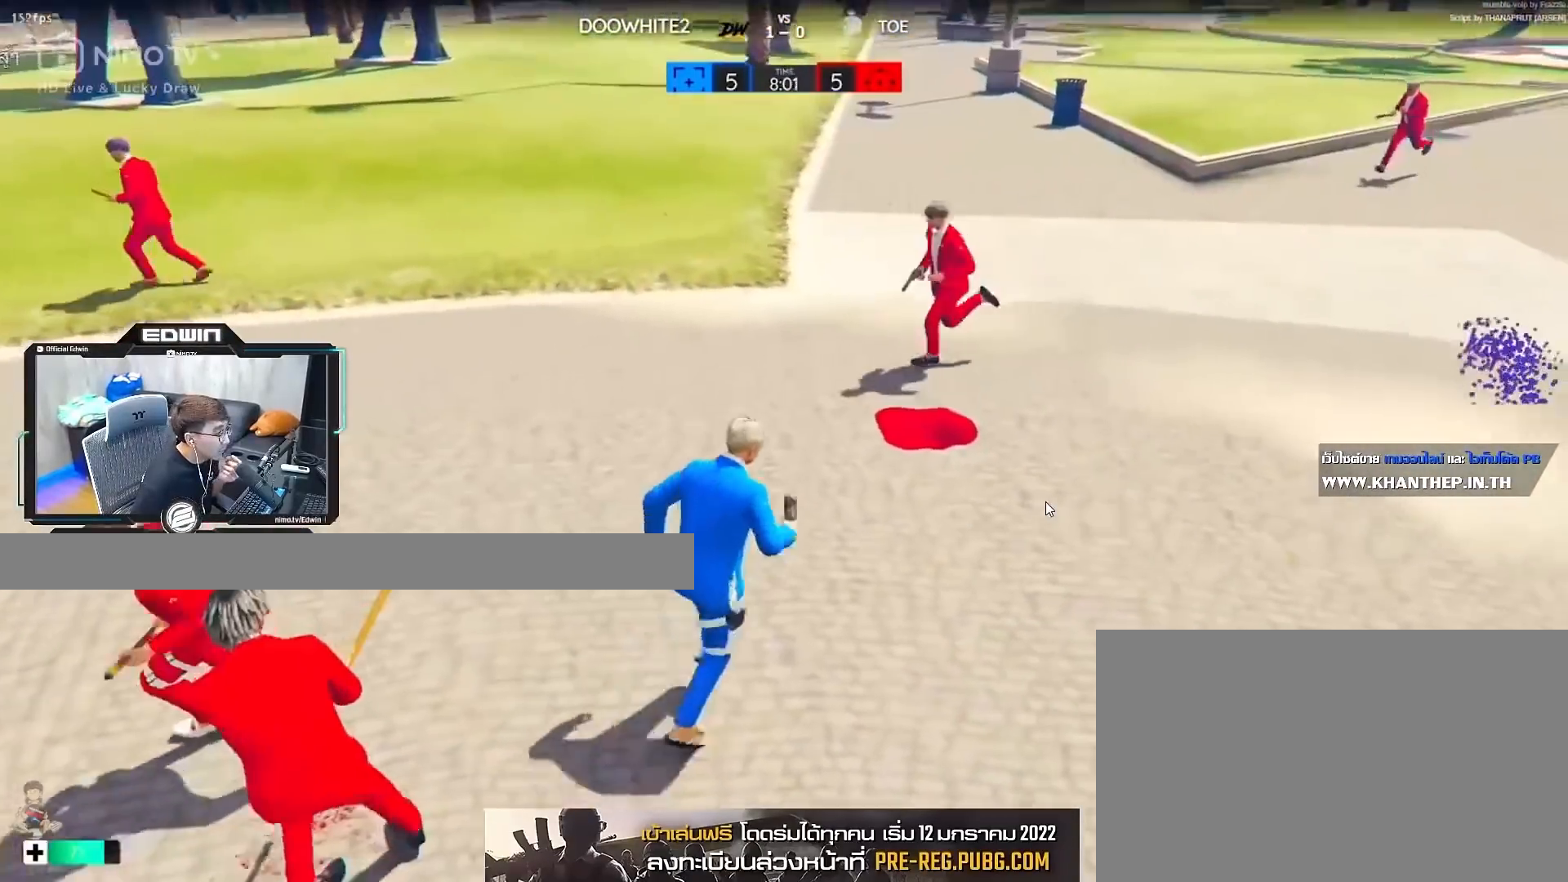
{"keys": ["d", "shift", "w"], "mouse": [], "events": []}
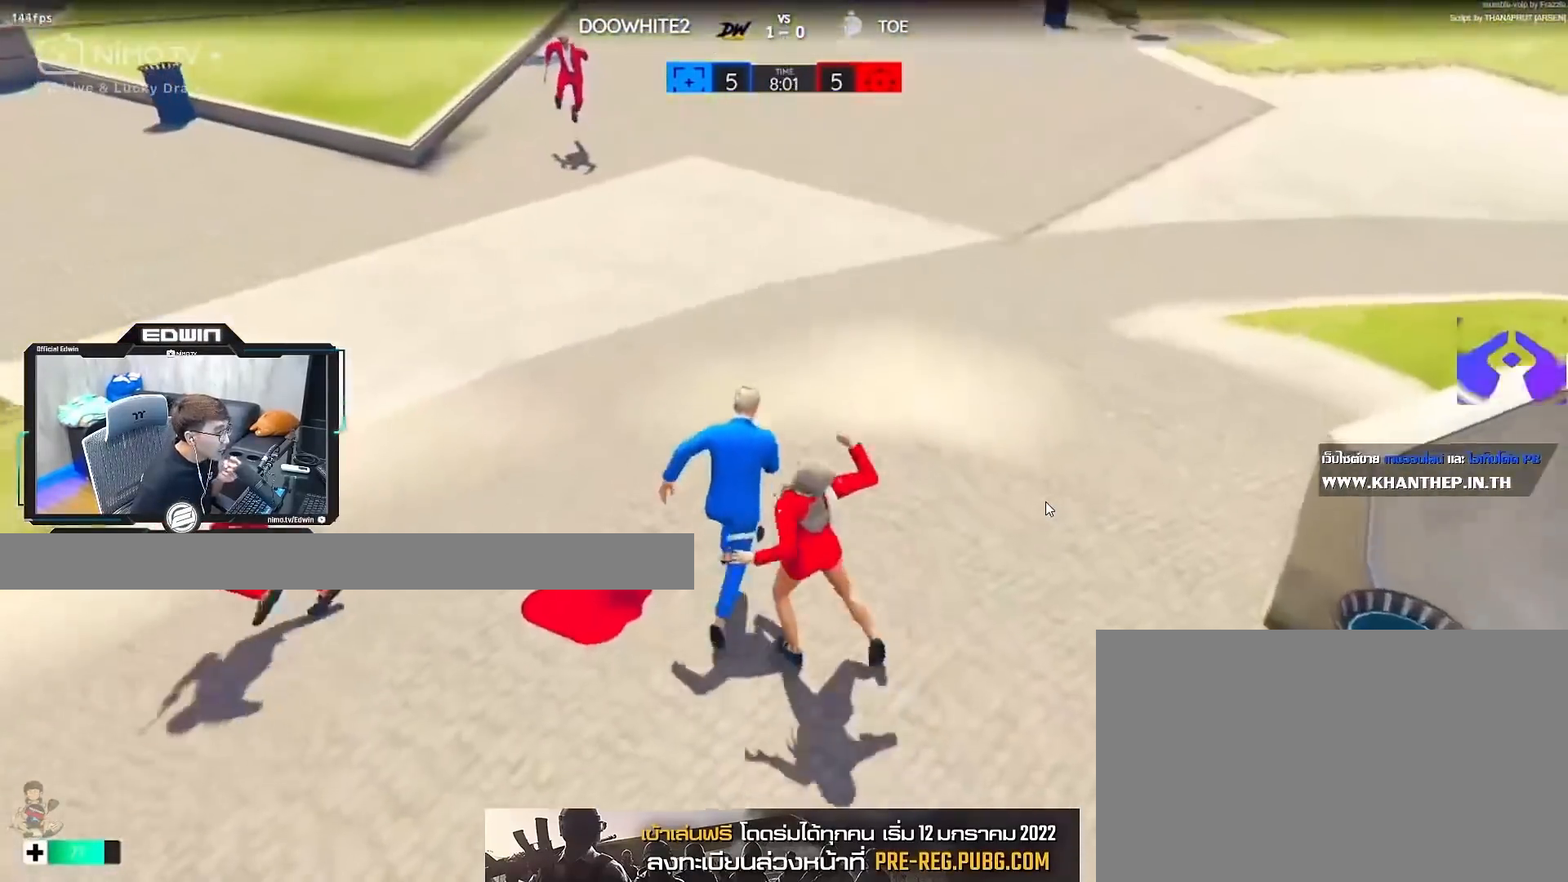
{"keys": ["3", "shift", "w"], "mouse": [], "events": [[67, "d", "up"], [483, "3", "down"]]}
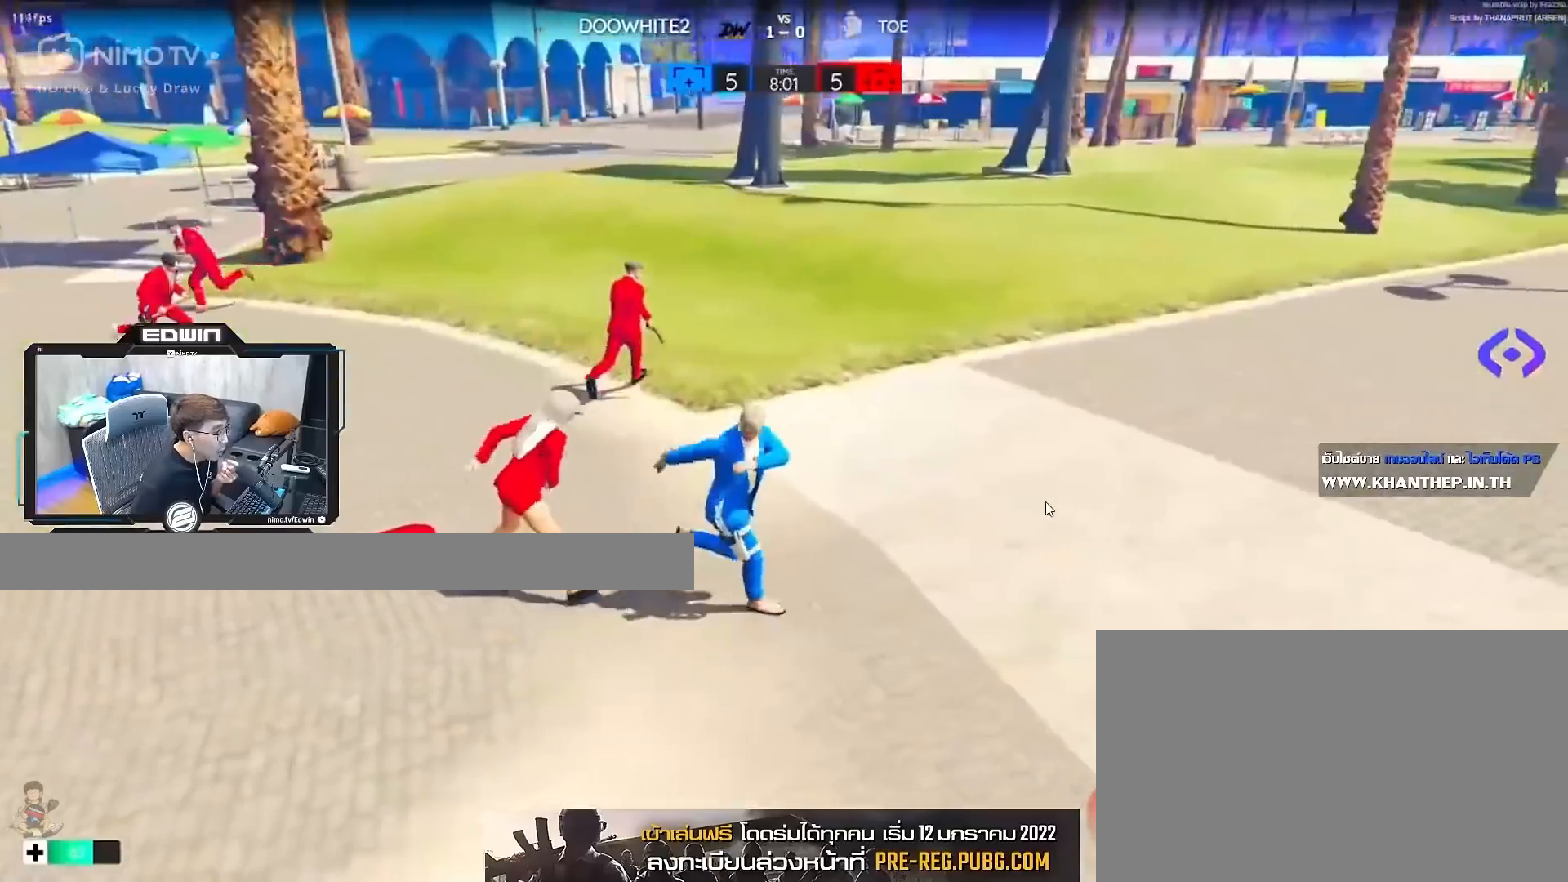
{"keys": ["shift", "w"], "mouse": [], "events": [[83, "3", "up"], [133, "3", "down"], [217, "3", "up"], [267, "3", "down"], [500, "3", "up"]]}